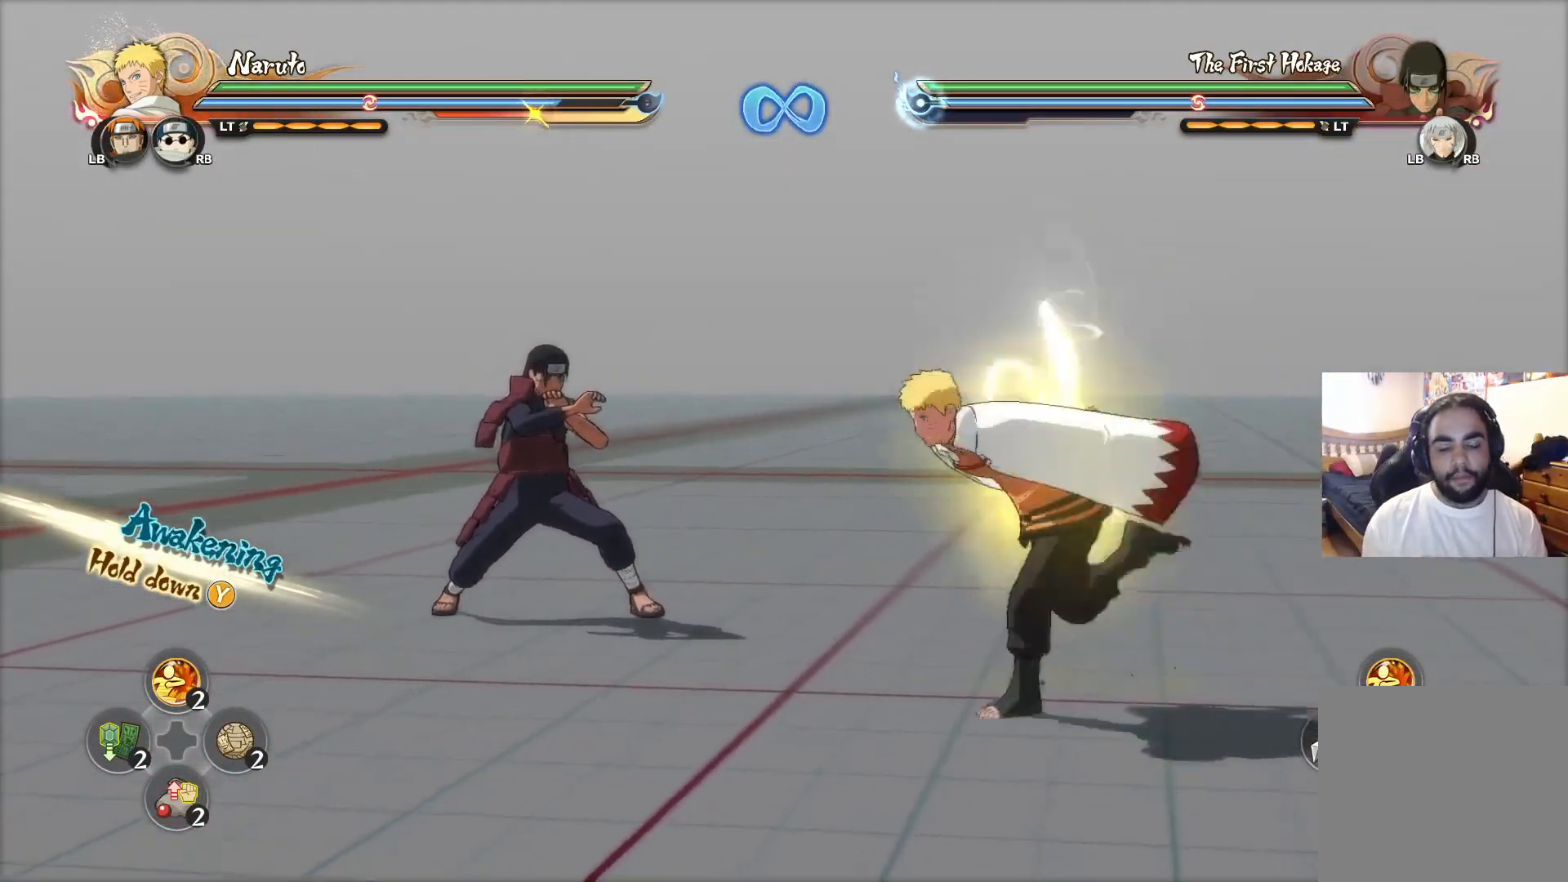
Gameplay with a controller (PlayStation layout); each line is a JSON object with the inputs held at the frame after it. "events" lists button and stick changes between this image and that frame as [ms after this image, input, new state], when the widget could be followed in between.
{"buttons": [], "left_stick": "down-left", "right_stick": "center", "events": [[84, "left_stick", "down-right"], [184, "left_stick", "up-right"], [300, "left_stick", "up-left"], [384, "left_stick", "down-left"]]}
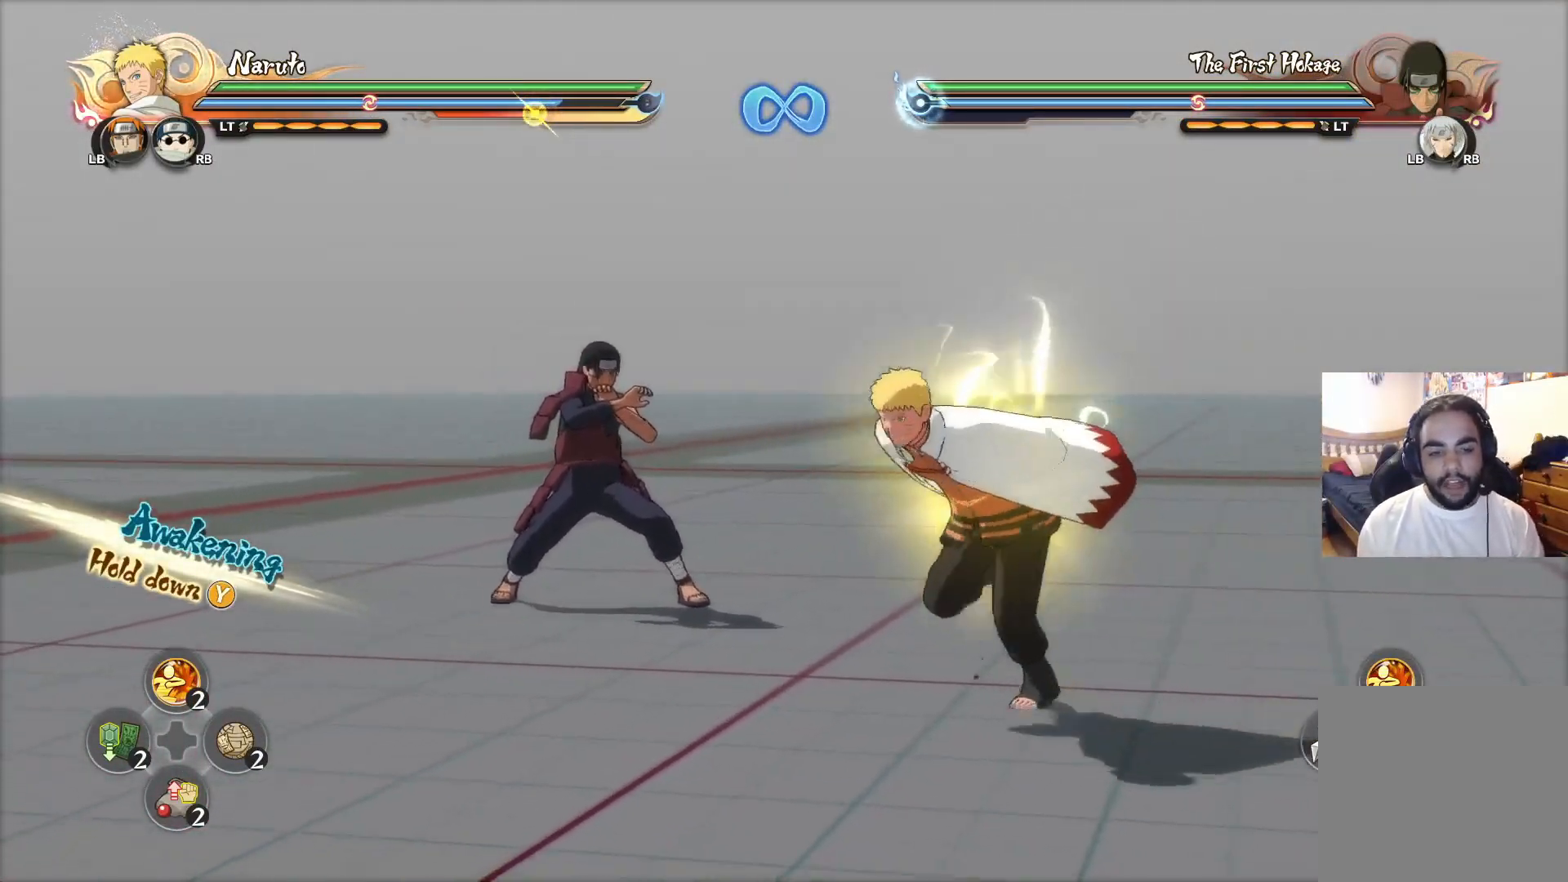
{"buttons": [], "left_stick": "right", "right_stick": "center", "events": [[33, "left_stick", "down-right"], [183, "left_stick", "down"], [450, "left_stick", "right"]]}
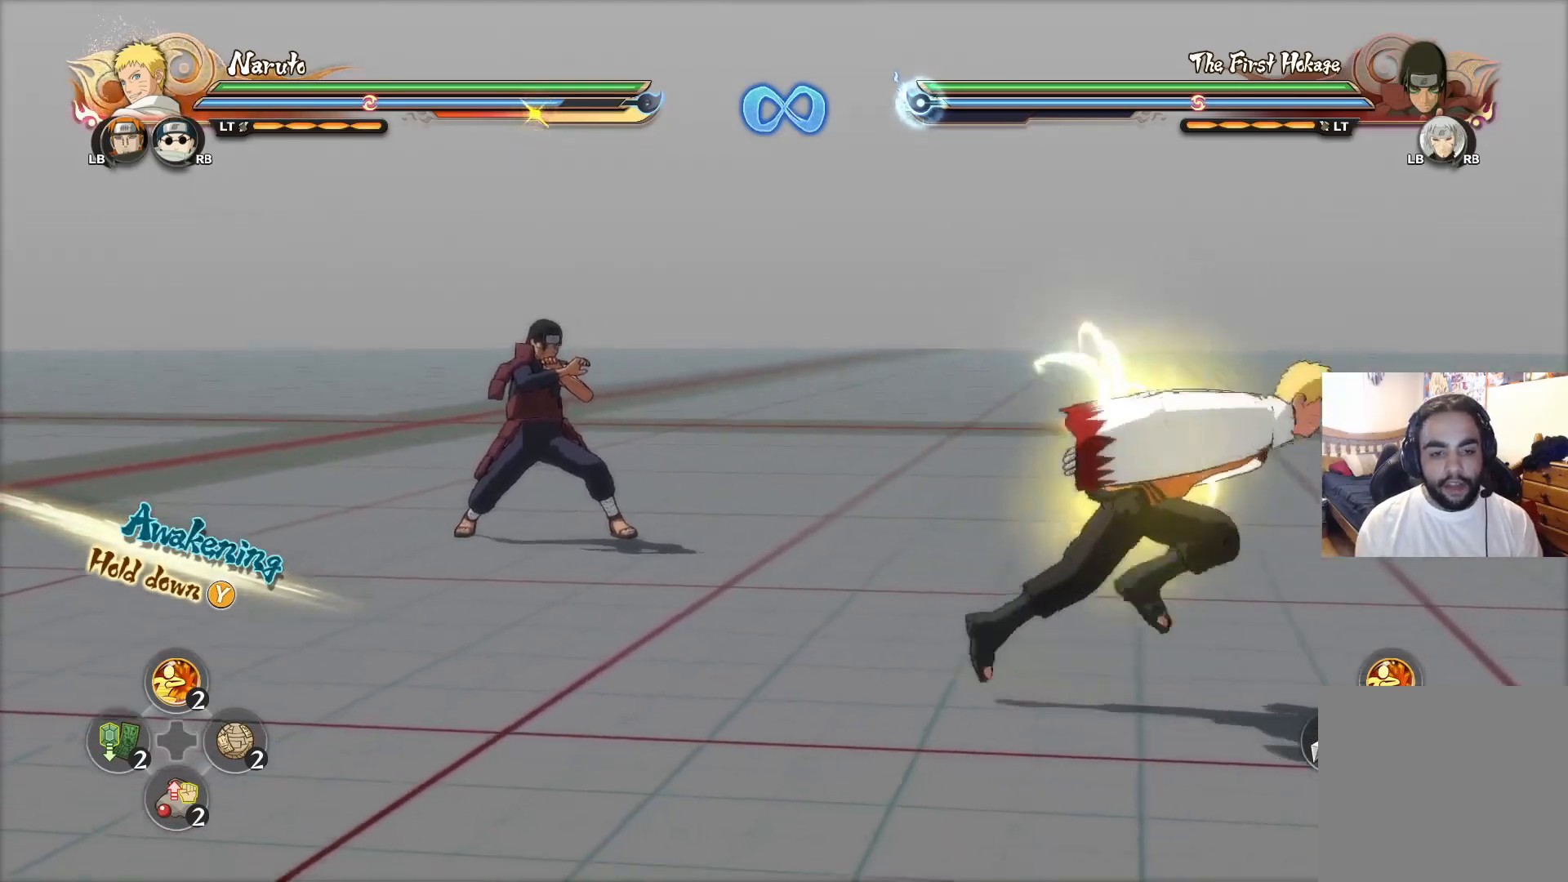
{"buttons": [], "left_stick": "down", "right_stick": "center", "events": [[67, "left_stick", "up-left"], [334, "left_stick", "up-right"], [467, "left_stick", "down"]]}
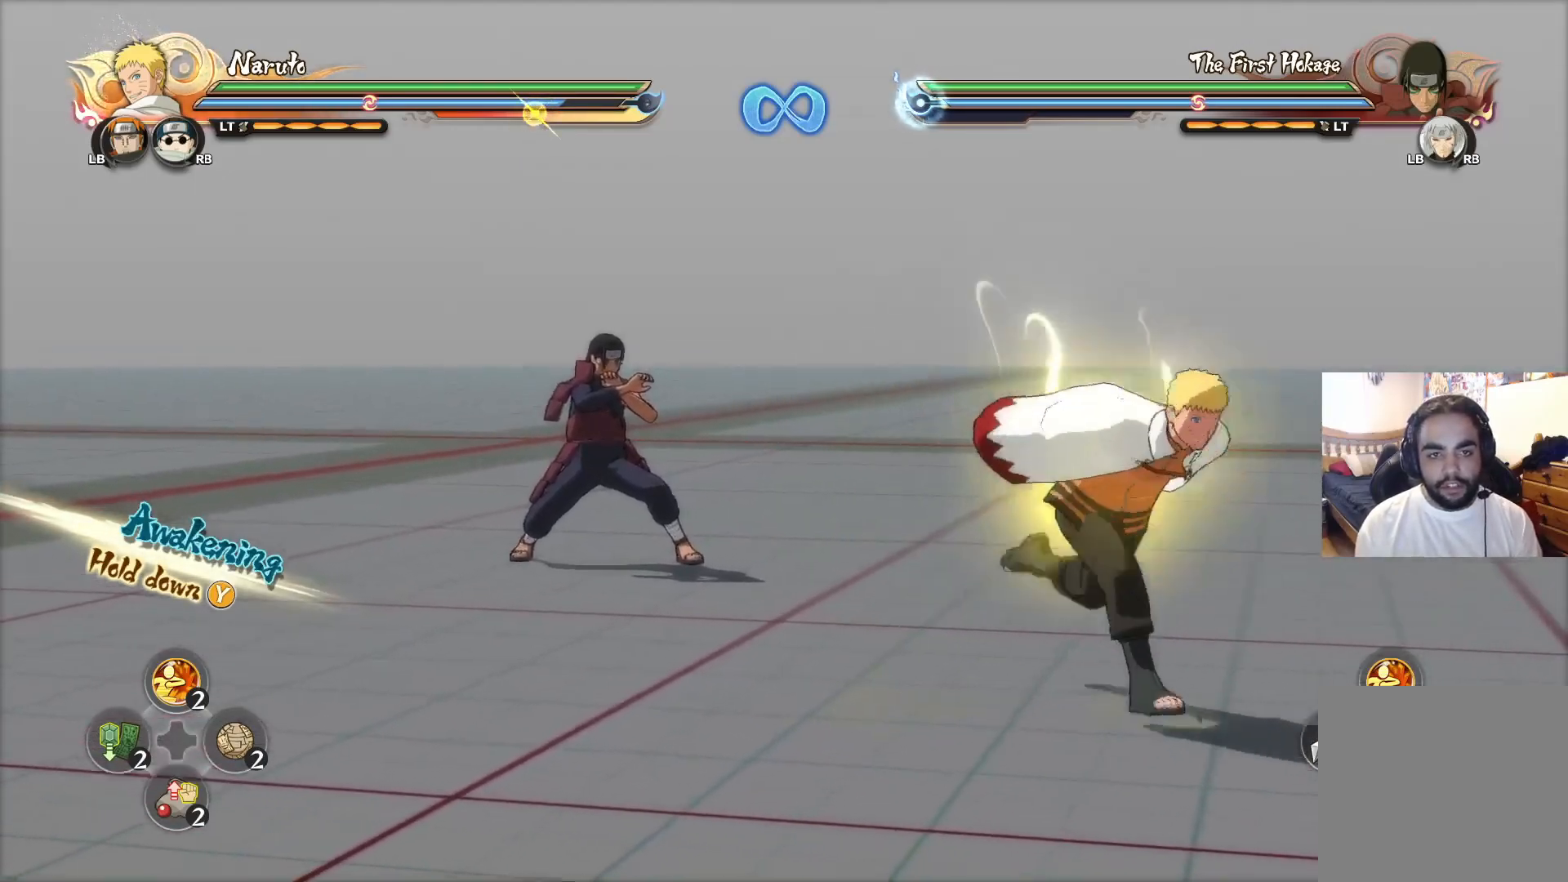
{"buttons": [], "left_stick": "up-right", "right_stick": "center", "events": [[16, "left_stick", "down-left"], [133, "left_stick", "up-left"], [200, "left_stick", "up-right"]]}
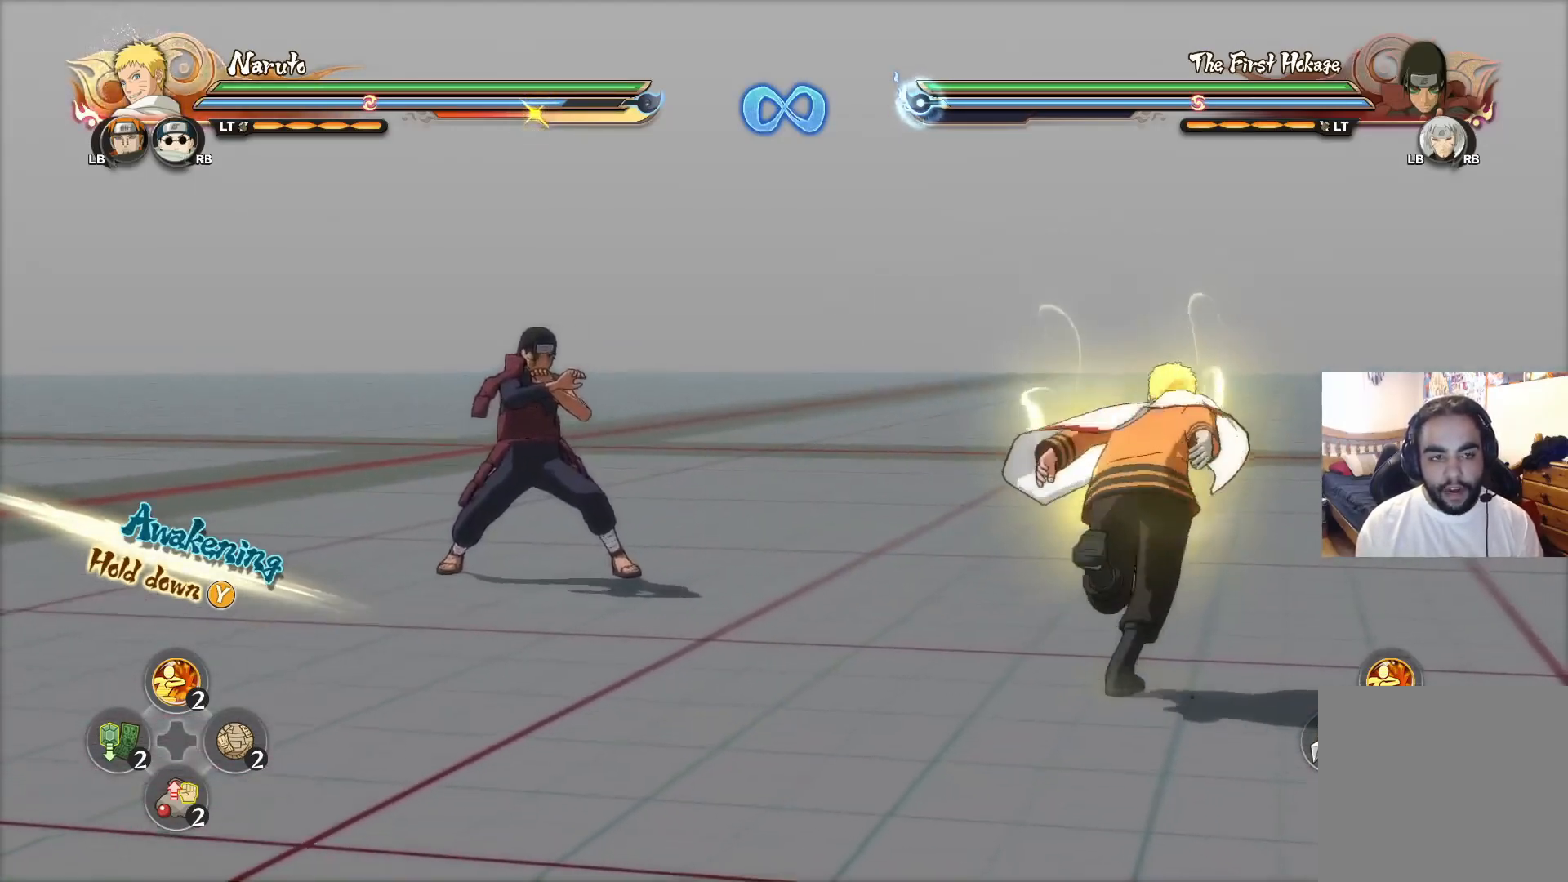
{"buttons": [], "left_stick": "up", "right_stick": "center", "events": [[117, "left_stick", "up-left"], [350, "left_stick", "up"]]}
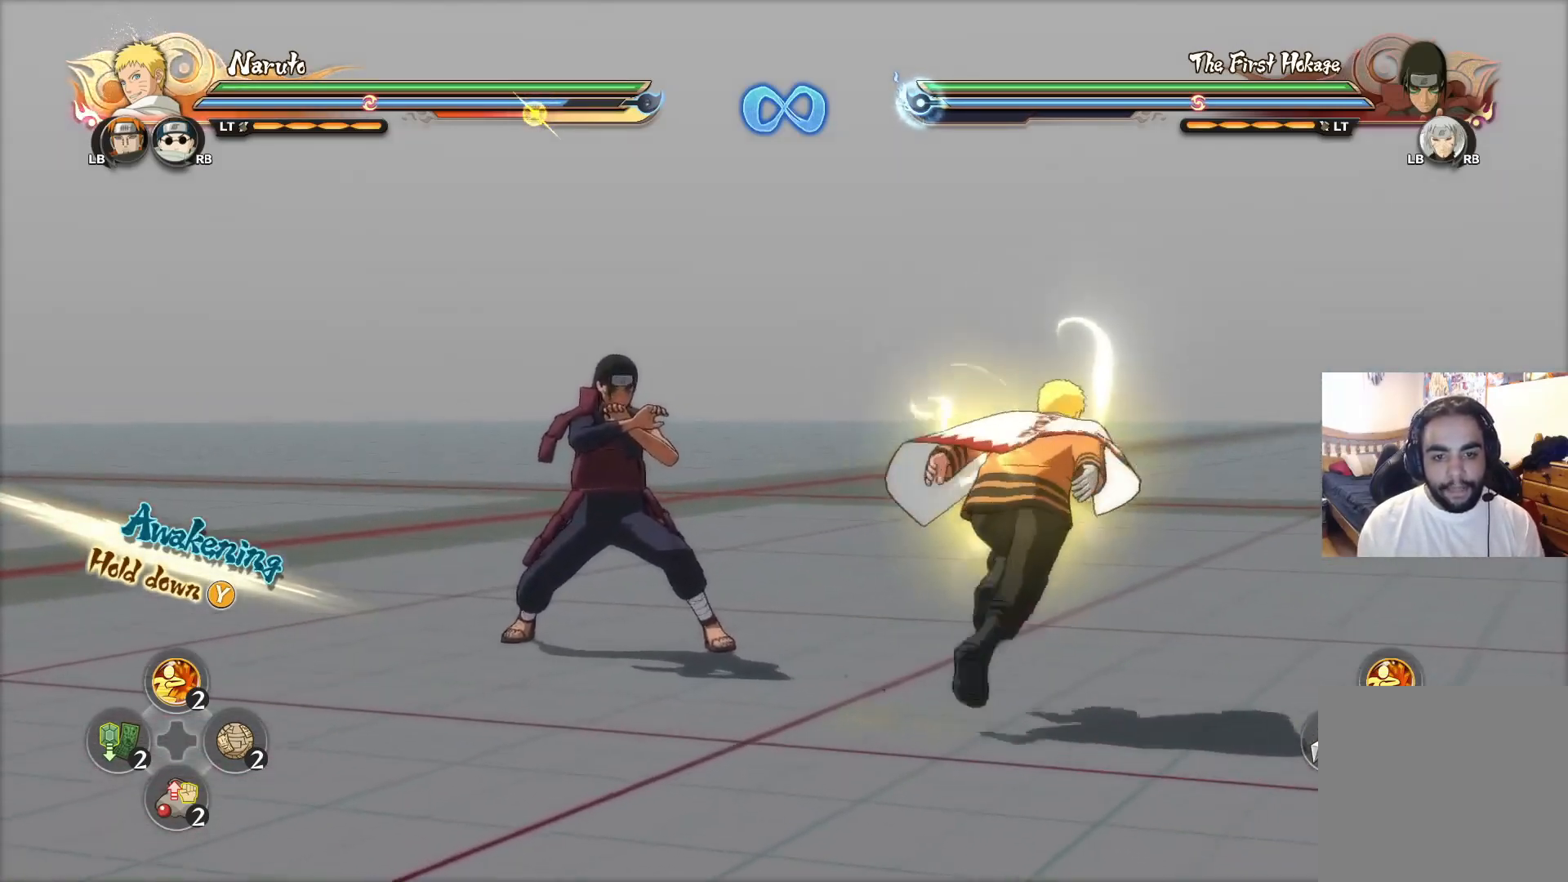
{"buttons": [], "left_stick": "up-left", "right_stick": "center", "events": [[50, "left_stick", "right"], [100, "left_stick", "down"], [267, "left_stick", "right"], [317, "left_stick", "up-right"], [483, "left_stick", "up-left"]]}
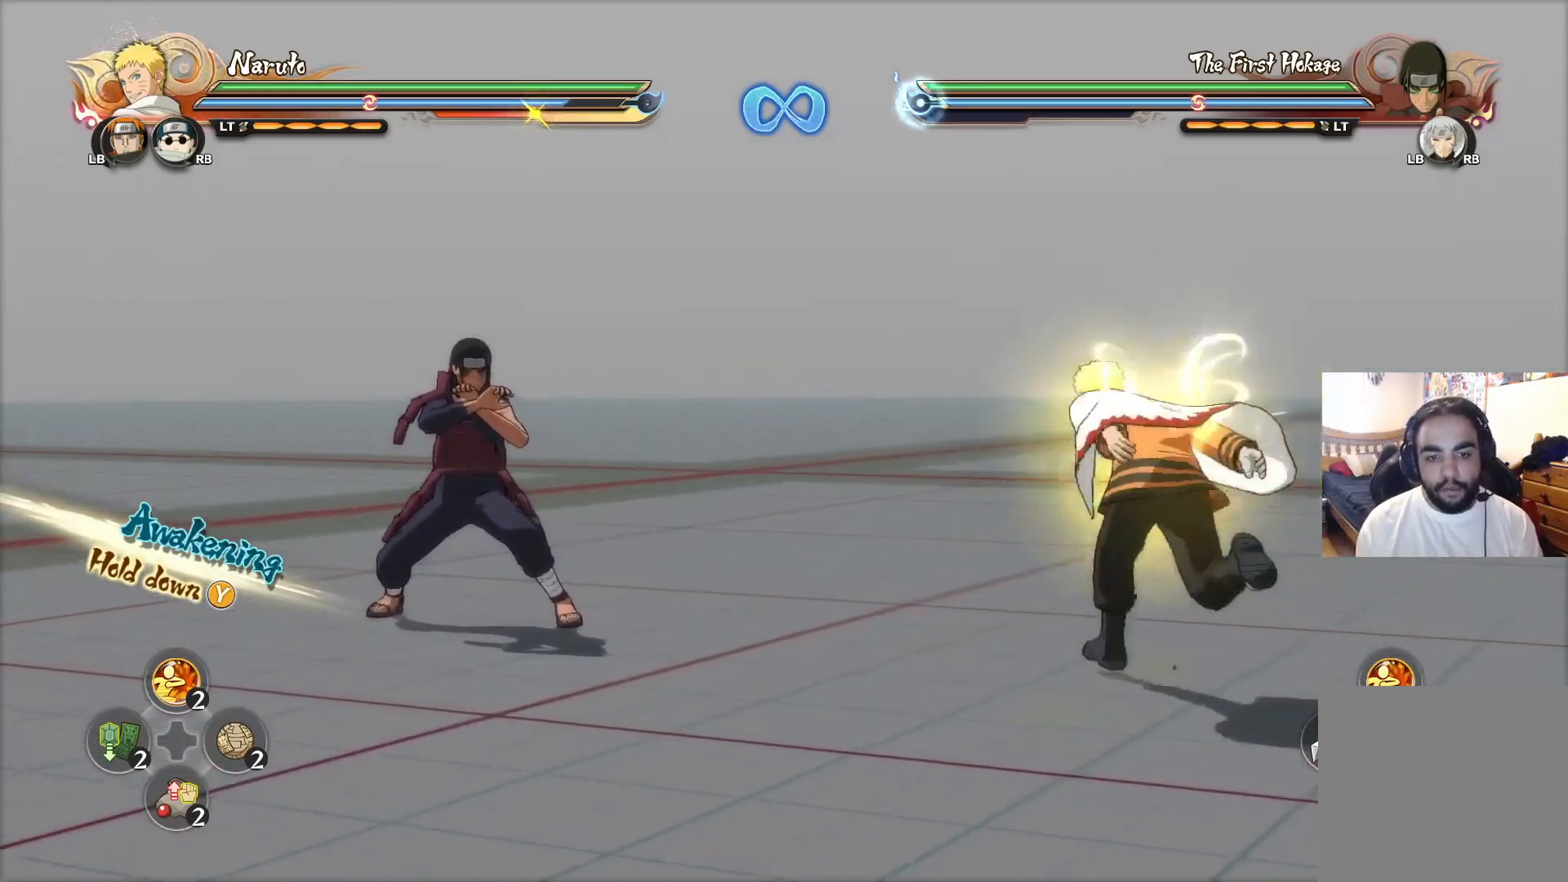
{"buttons": [], "left_stick": "center", "right_stick": "center", "events": [[50, "left_stick", "left"], [217, "left_stick", "up-left"], [400, "left_stick", "up-right"], [484, "left_stick", "center"]]}
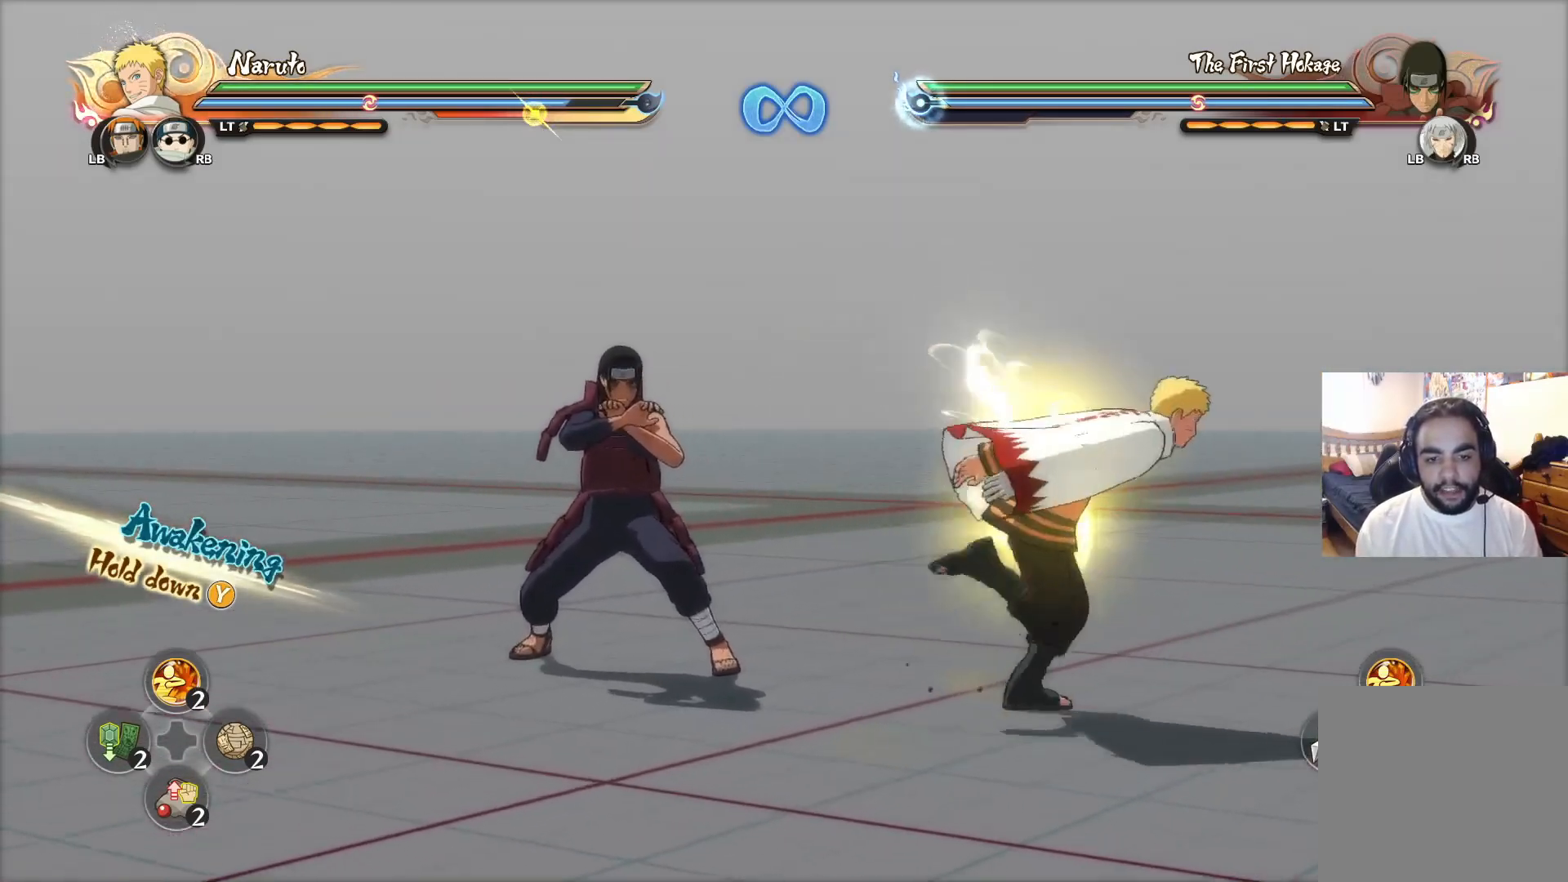
{"buttons": [], "left_stick": "down-left", "right_stick": "center", "events": [[116, "left_stick", "down-left"], [267, "left_stick", "up-left"], [333, "left_stick", "up-right"], [417, "left_stick", "down-right"], [483, "left_stick", "down-left"]]}
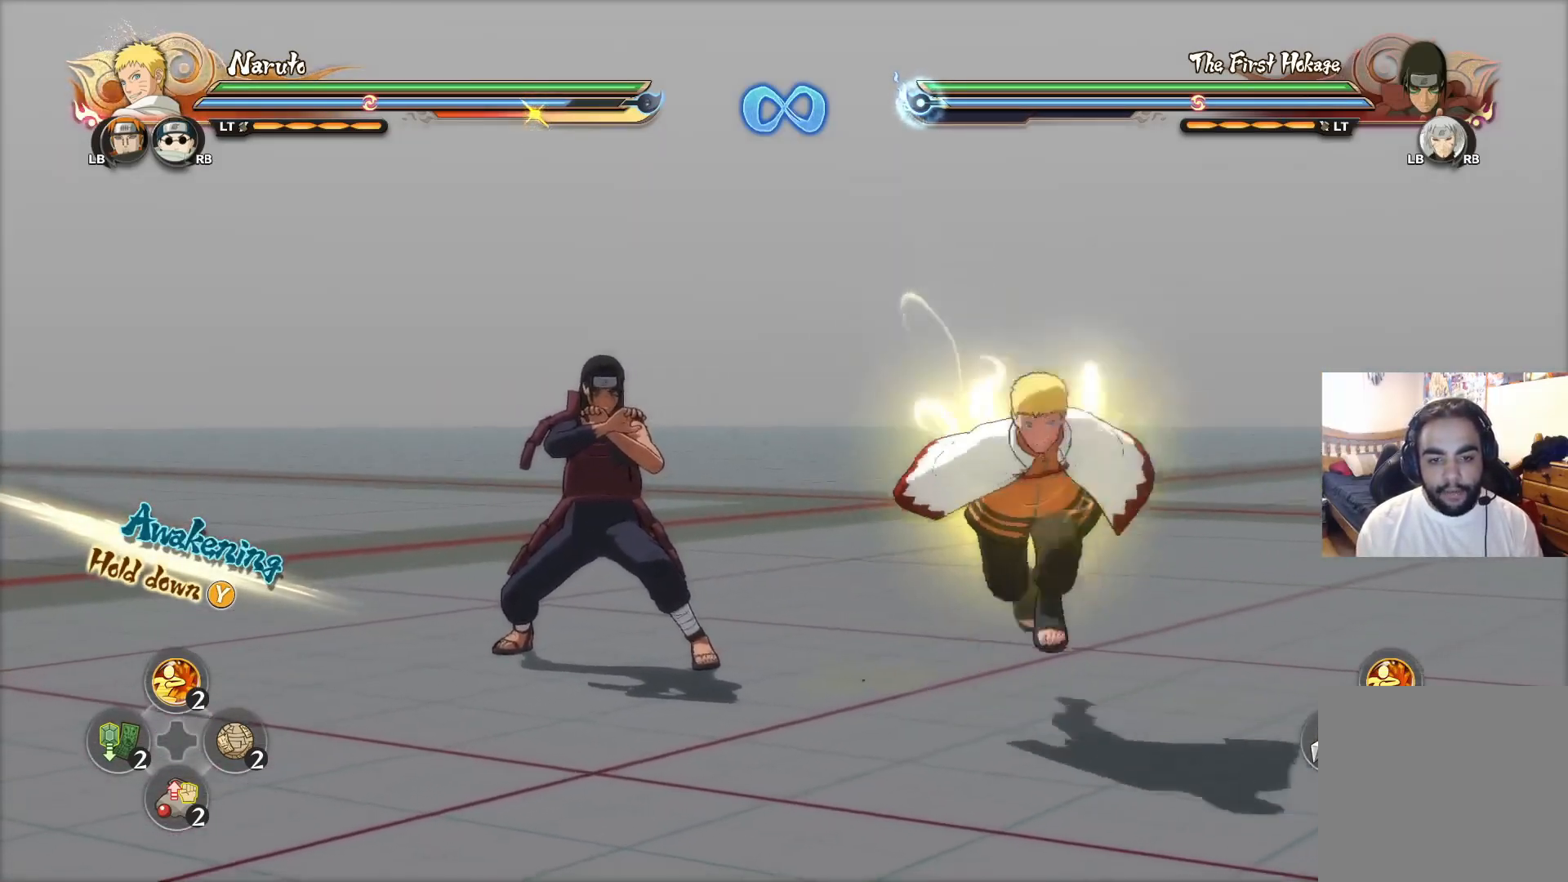
{"buttons": [], "left_stick": "down-right", "right_stick": "center", "events": [[84, "left_stick", "up-left"], [134, "left_stick", "up"], [267, "left_stick", "center"], [317, "left_stick", "down-left"], [467, "left_stick", "down-right"]]}
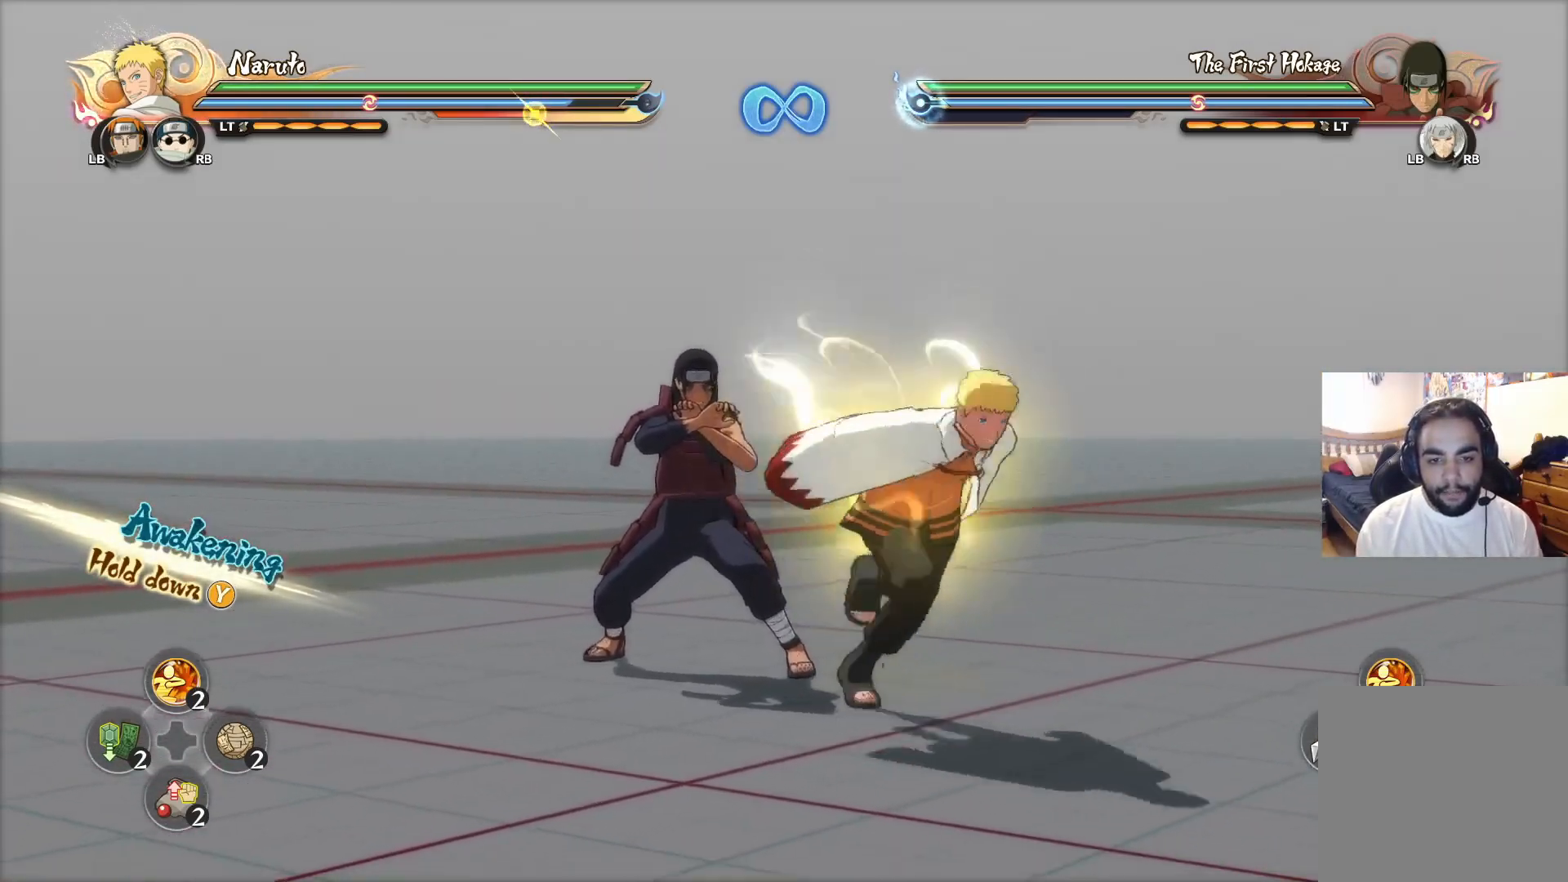
{"buttons": [], "left_stick": "center", "right_stick": "center", "events": [[33, "CROSS", "down"], [100, "CROSS", "up"], [150, "CROSS", "down"], [250, "CROSS", "up"], [317, "TRIANGLE", "down"], [350, "left_stick", "center"], [400, "TRIANGLE", "up"]]}
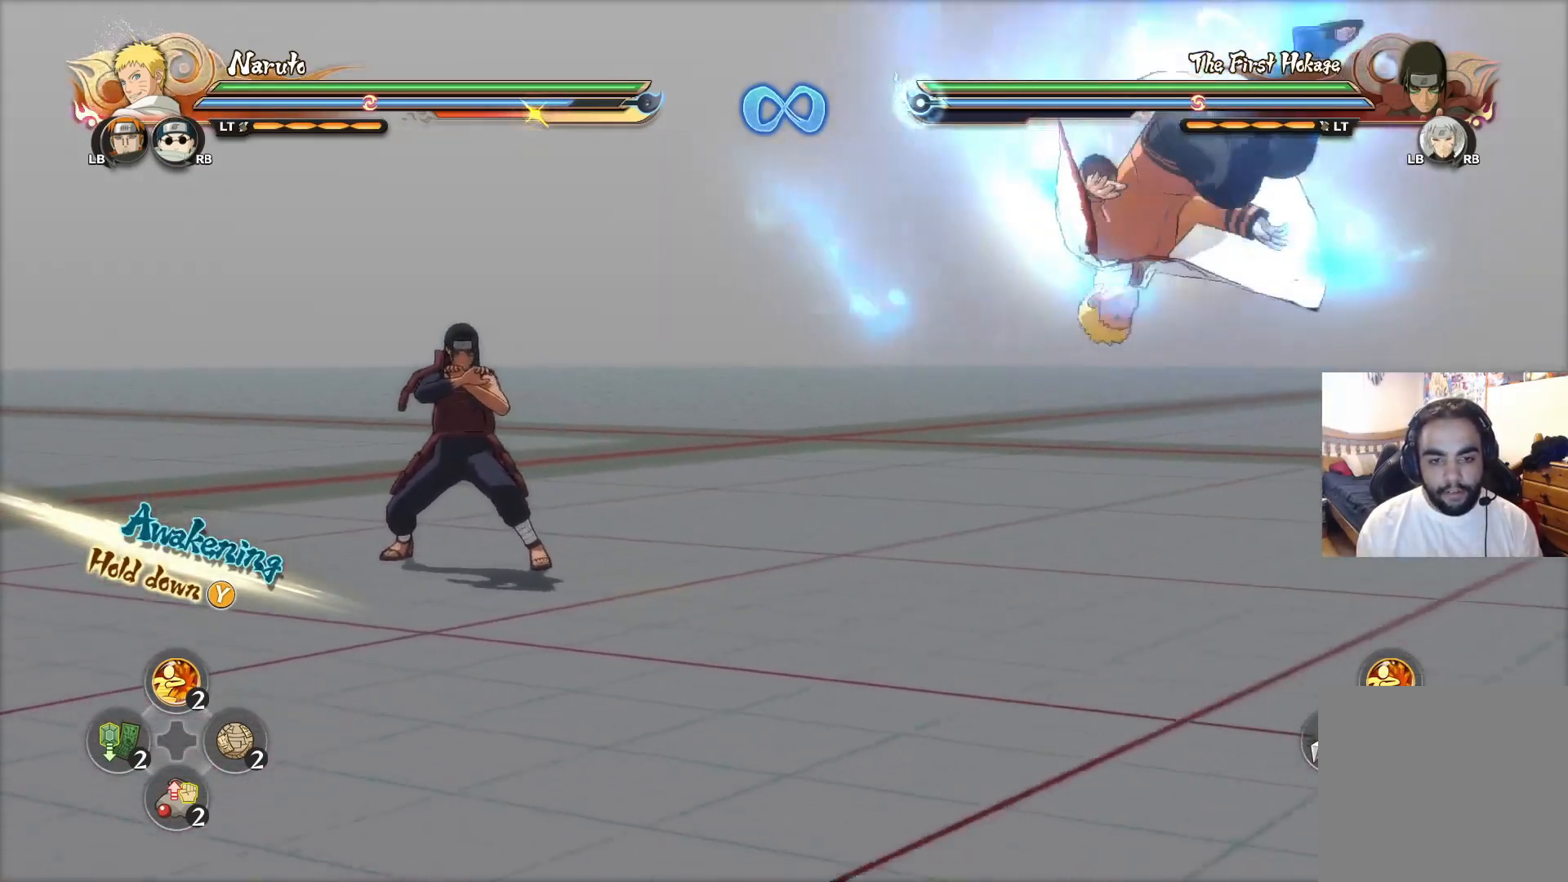
{"buttons": [], "left_stick": "center", "right_stick": "center", "events": [[50, "CROSS", "down"], [434, "CROSS", "up"]]}
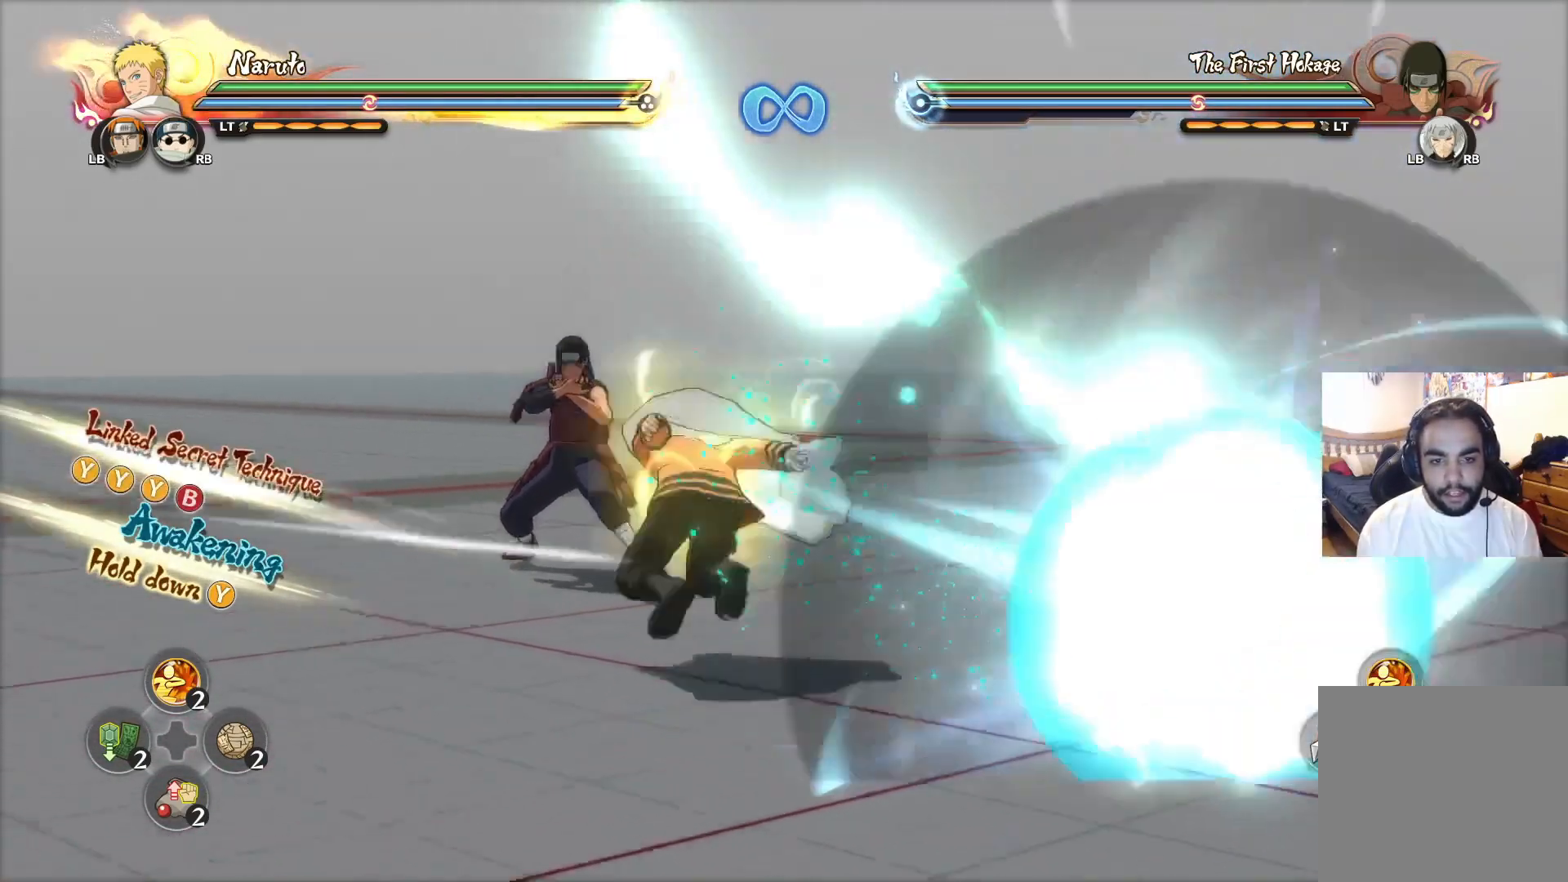
{"buttons": [], "left_stick": "center", "right_stick": "center", "events": [[33, "CIRCLE", "down"], [33, "R2", "down"], [83, "CIRCLE", "up"], [133, "CIRCLE", "down"], [166, "CIRCLE", "up"], [183, "R2", "up"]]}
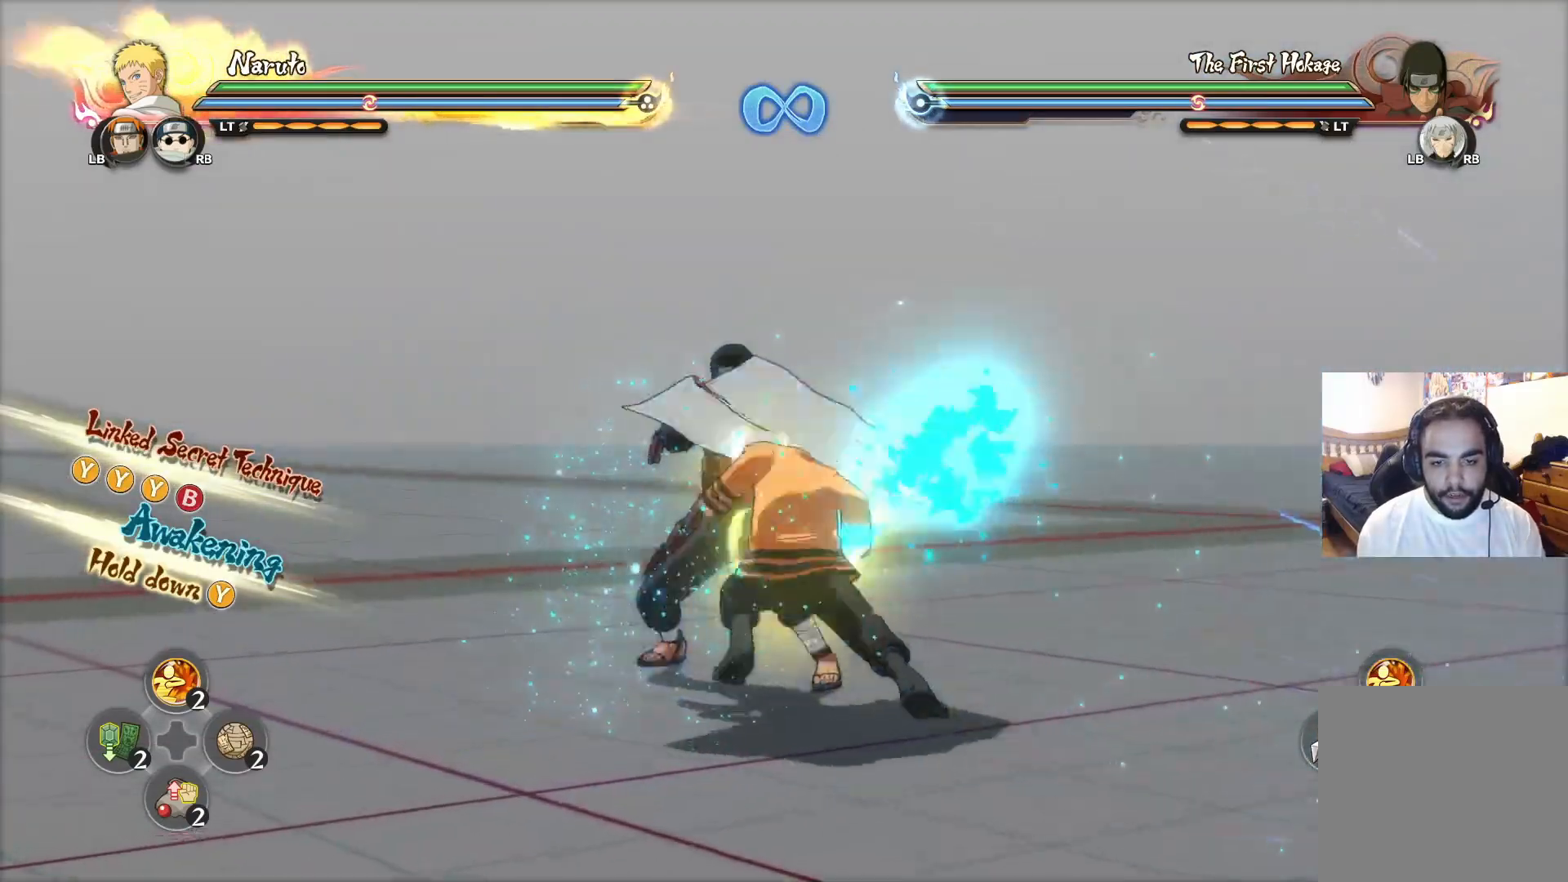
{"buttons": [], "left_stick": "left", "right_stick": "center", "events": [[184, "left_stick", "left"]]}
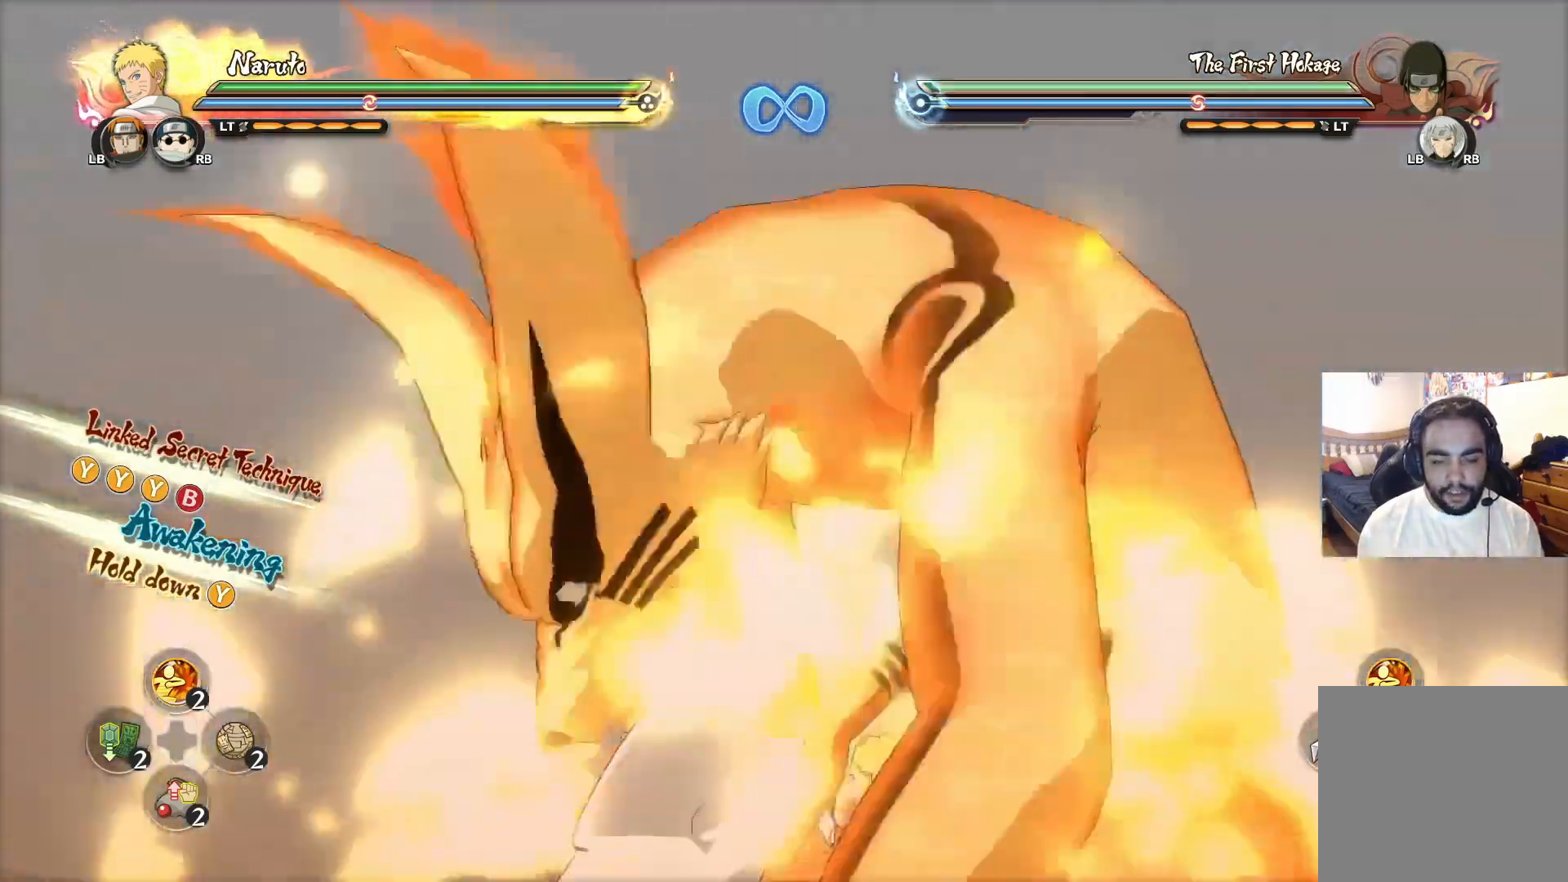
{"buttons": [], "left_stick": "center", "right_stick": "center", "events": [[216, "left_stick", "center"]]}
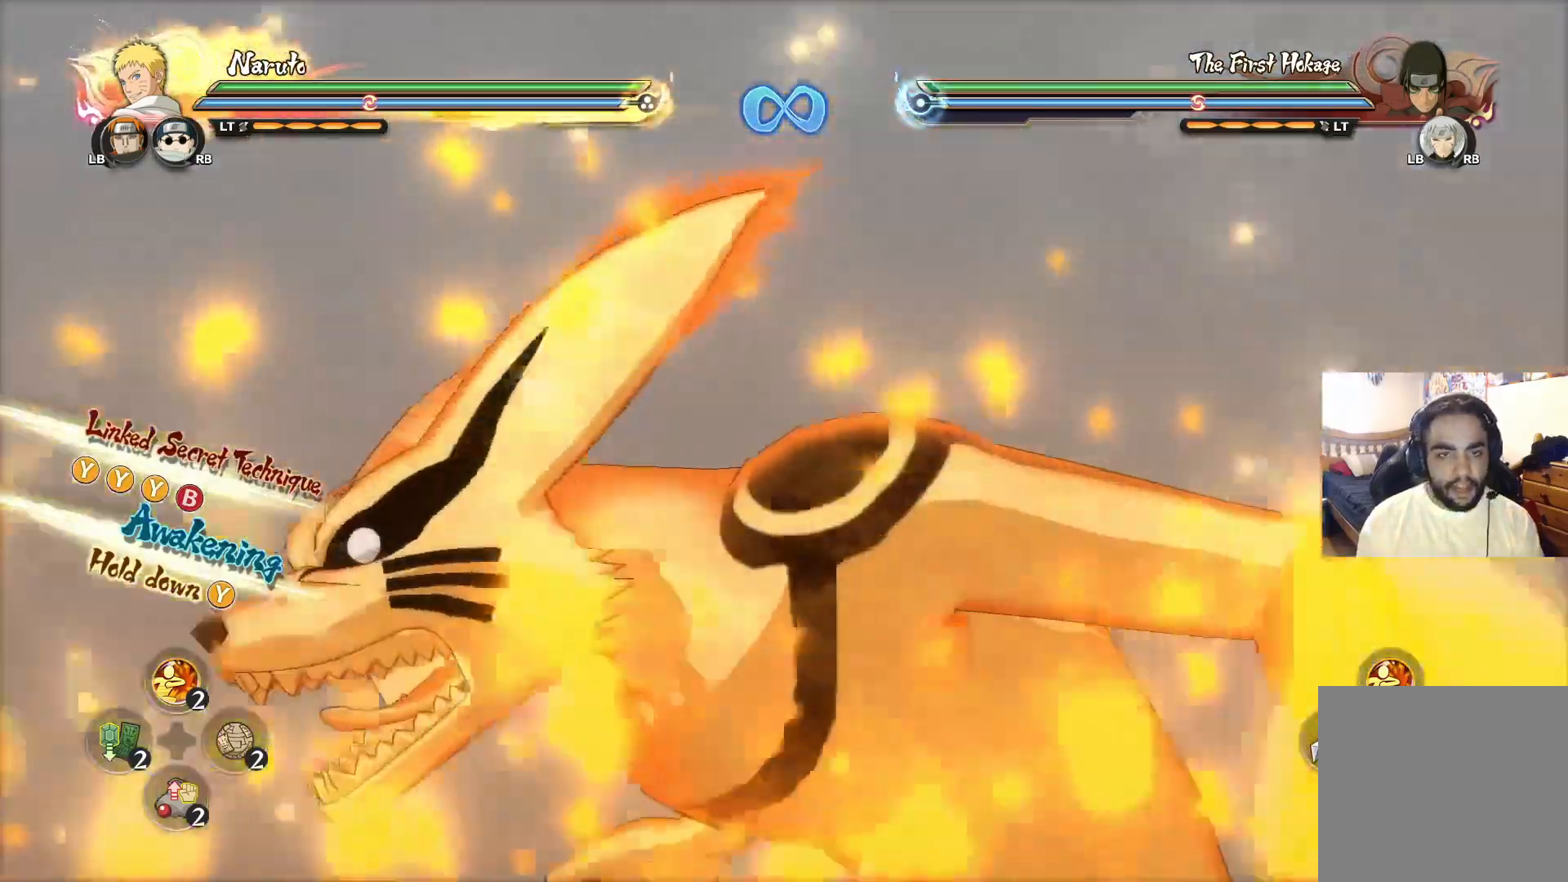
{"buttons": [], "left_stick": "center", "right_stick": "center", "events": []}
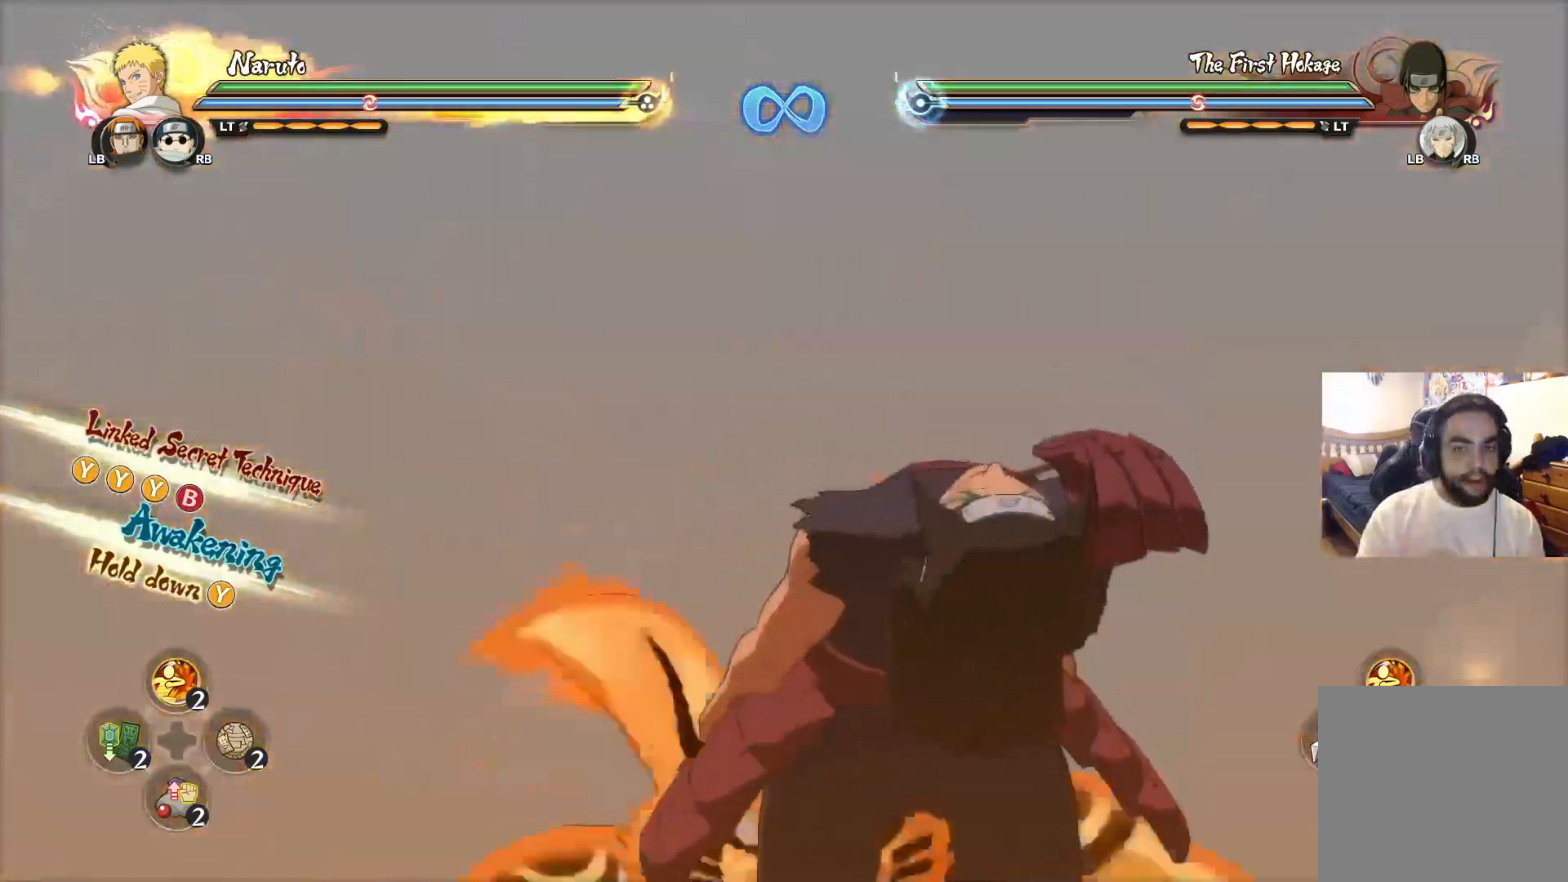
{"buttons": [], "left_stick": "center", "right_stick": "center", "events": []}
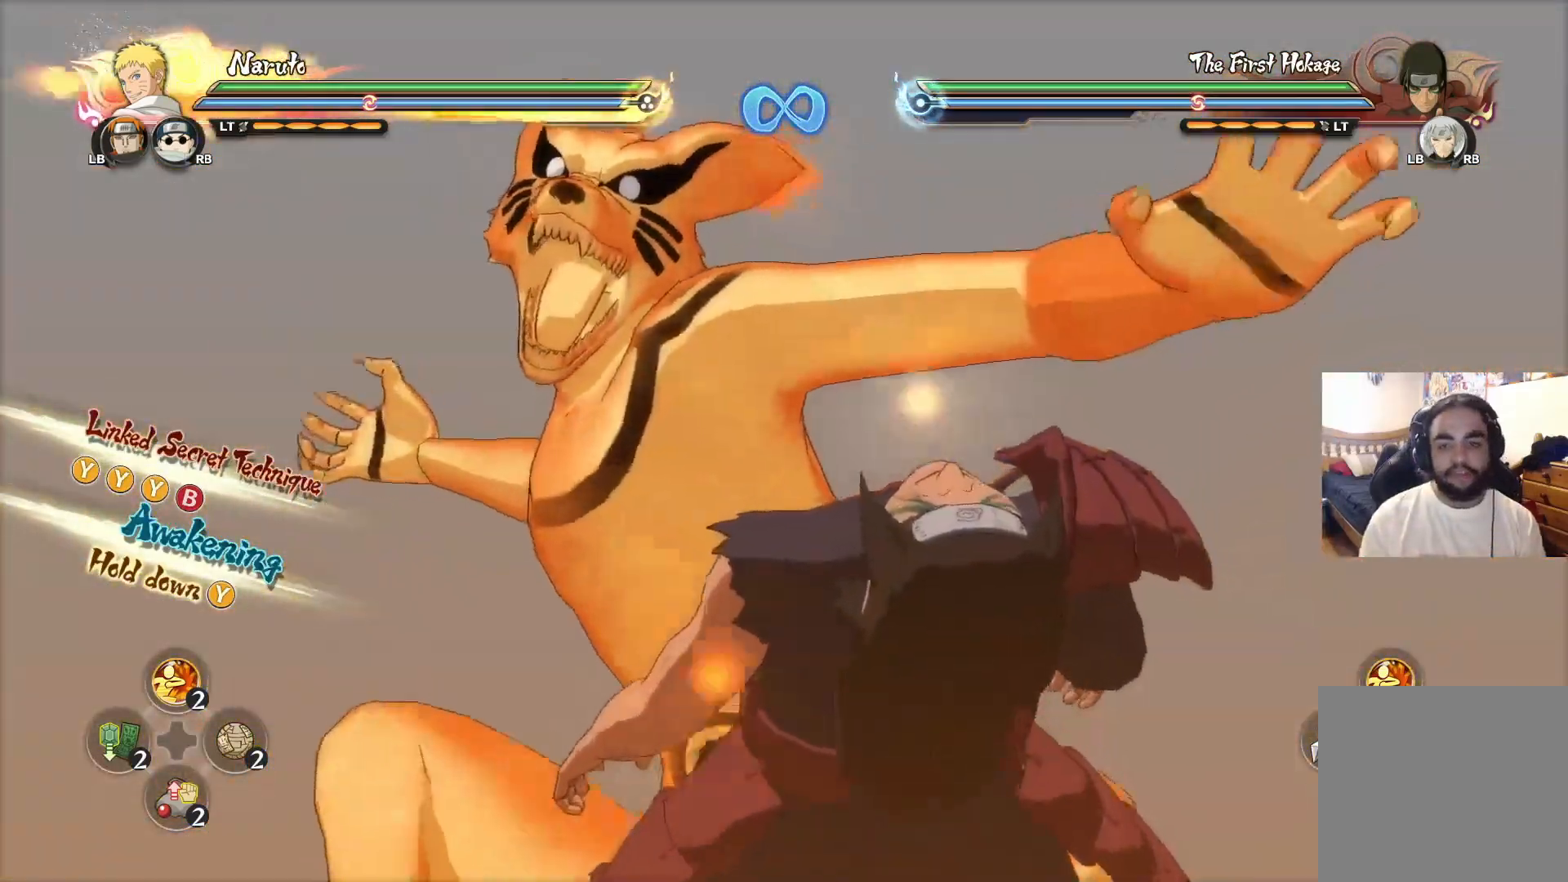
{"buttons": [], "left_stick": "center", "right_stick": "center", "events": []}
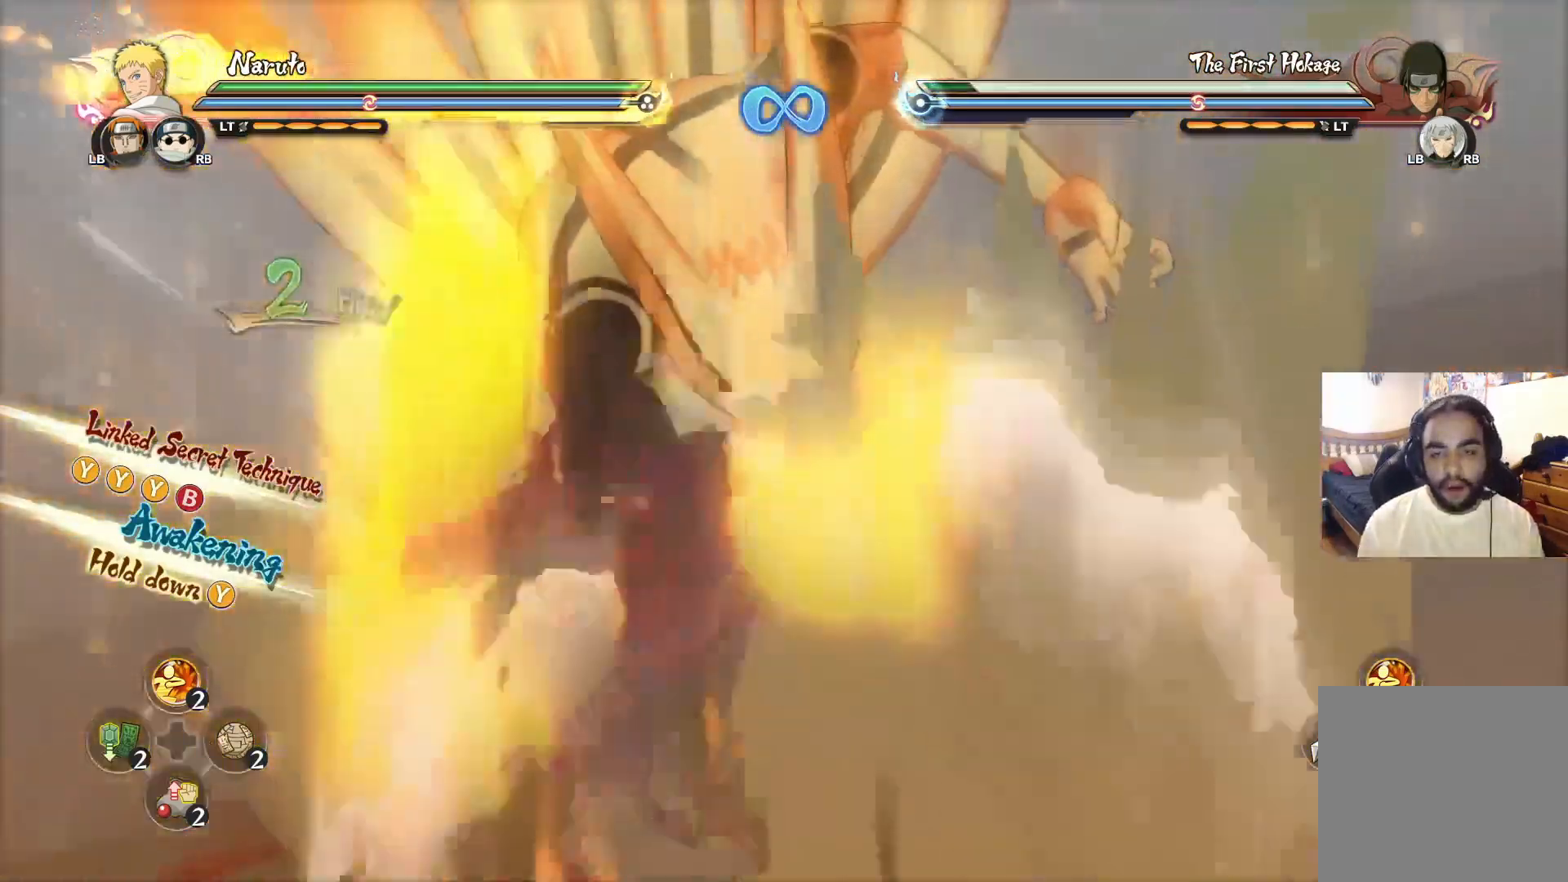
{"buttons": [], "left_stick": "down", "right_stick": "center", "events": [[417, "left_stick", "down"]]}
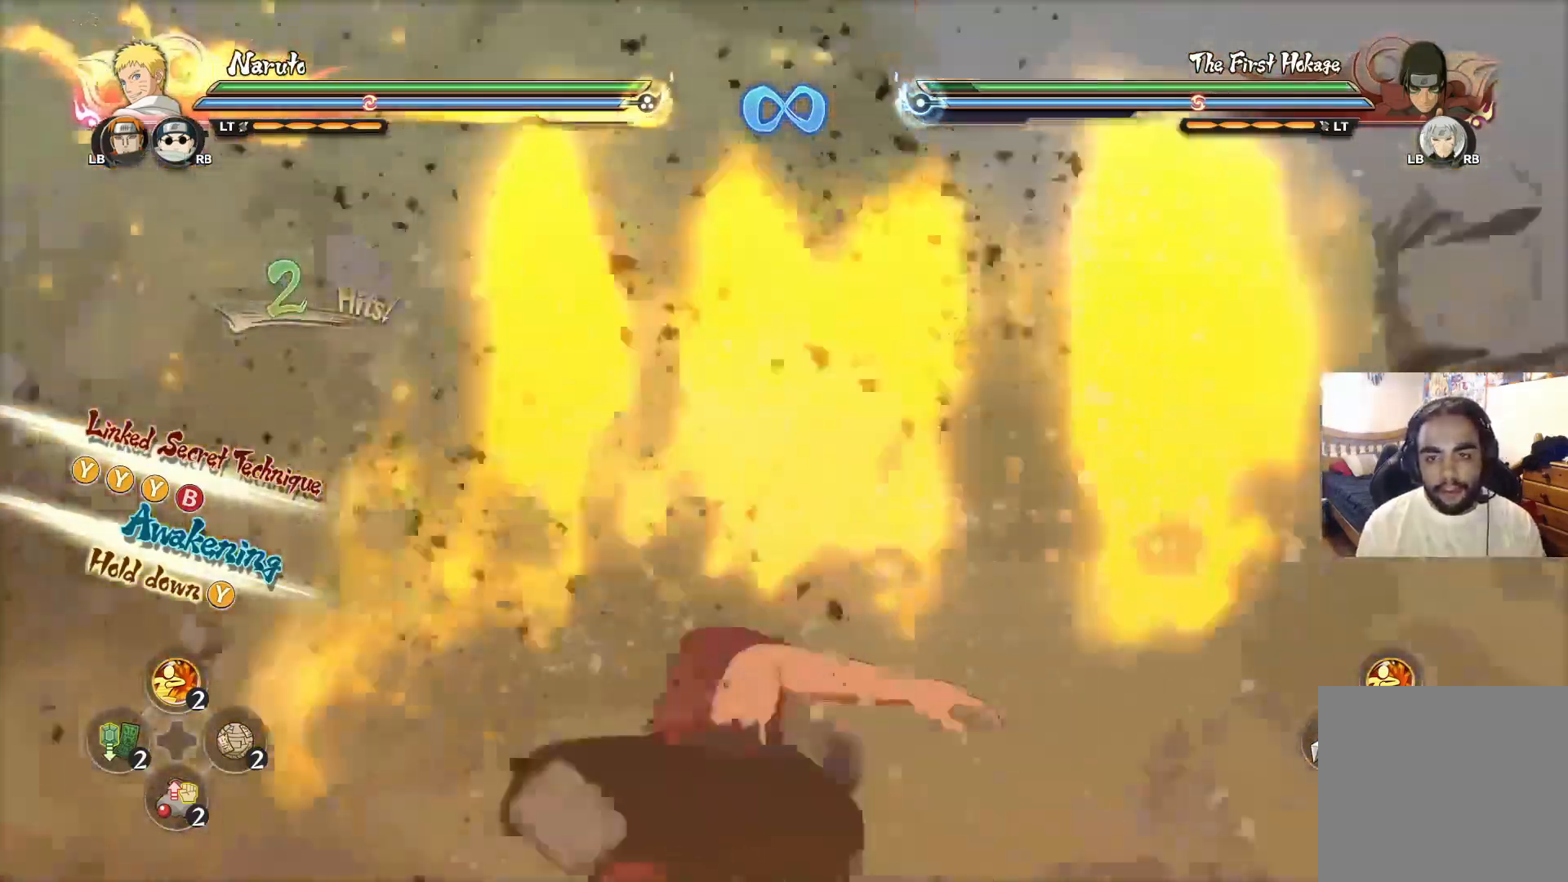
{"buttons": ["R2"], "left_stick": "down-right", "right_stick": "center", "events": [[134, "left_stick", "right"], [200, "left_stick", "down"], [317, "left_stick", "down-right"], [367, "R2", "down"]]}
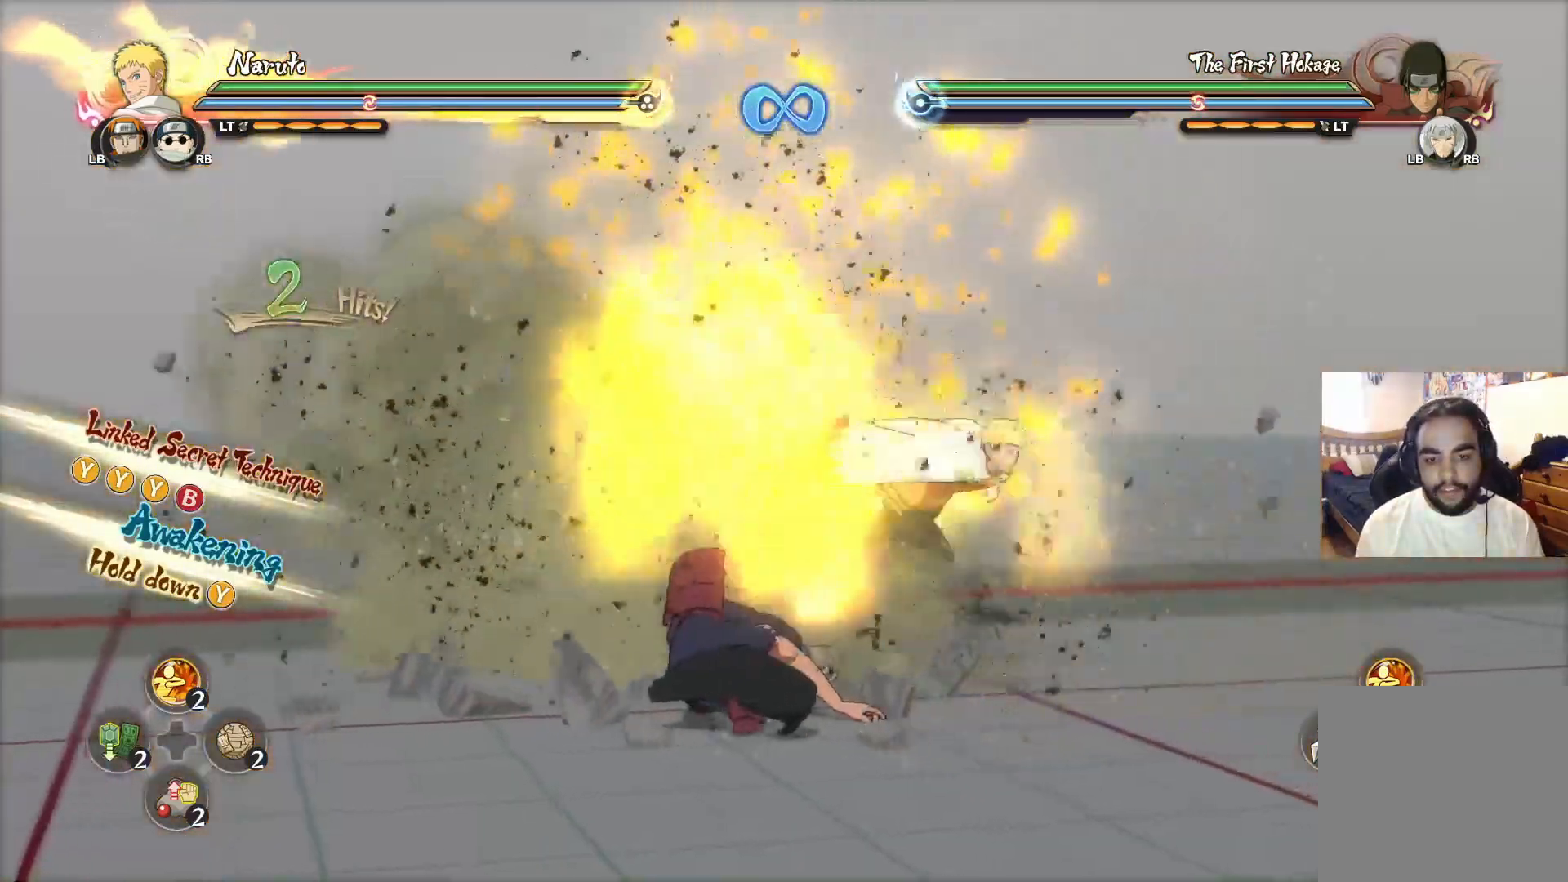
{"buttons": ["CROSS"], "left_stick": "center", "right_stick": "center", "events": [[50, "TRIANGLE", "down"], [166, "R2", "up"], [166, "TRIANGLE", "up"], [166, "left_stick", "center"], [483, "CROSS", "down"]]}
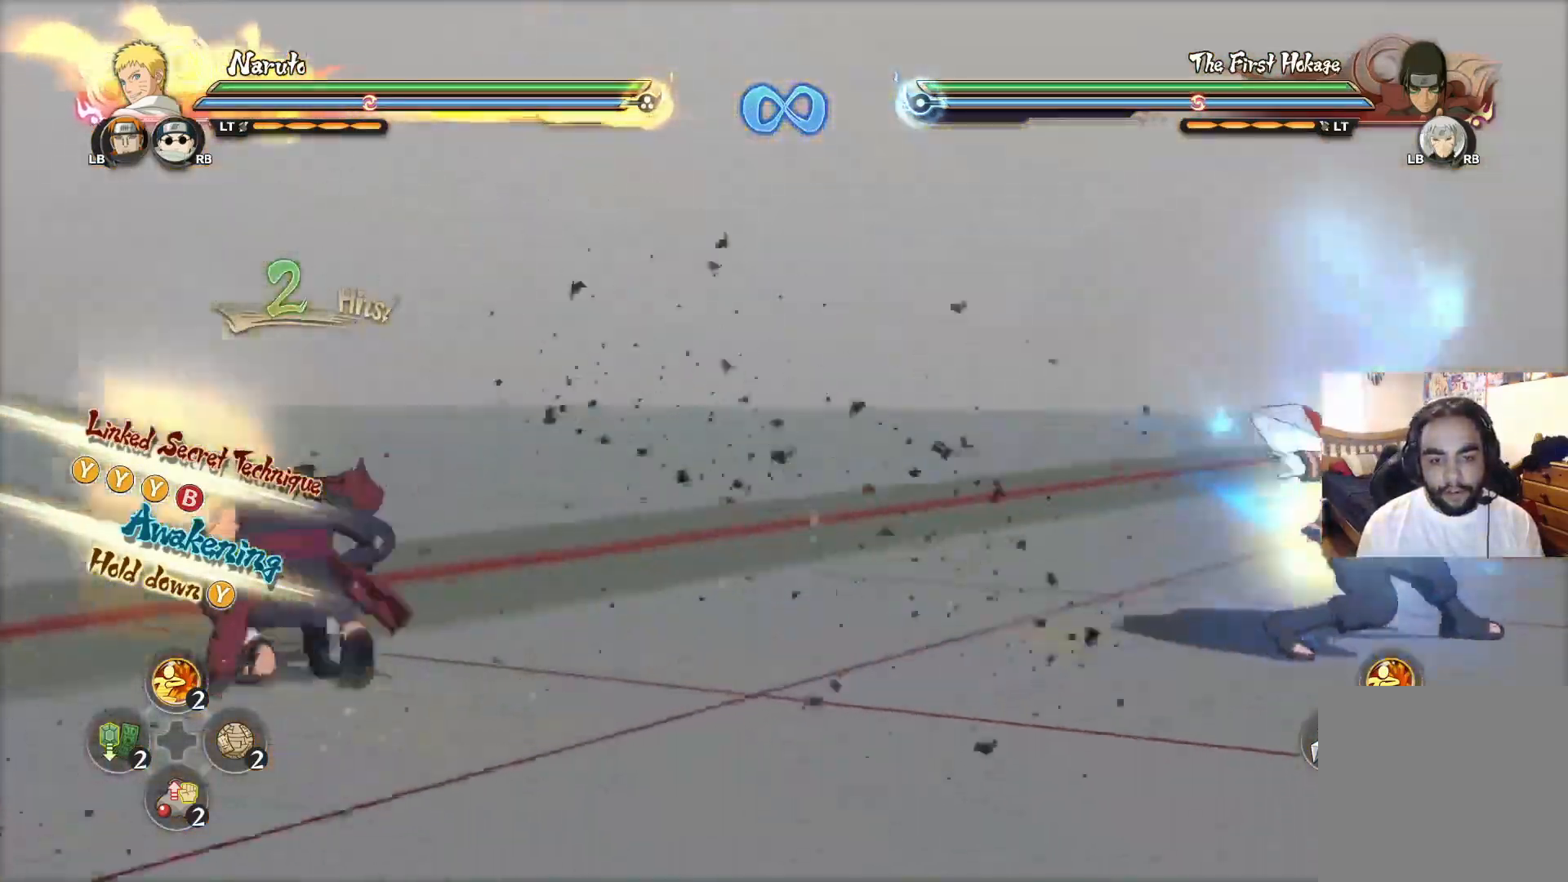
{"buttons": ["CIRCLE", "R2"], "left_stick": "center", "right_stick": "center", "events": [[334, "CROSS", "up"], [451, "R2", "down"], [467, "CIRCLE", "down"]]}
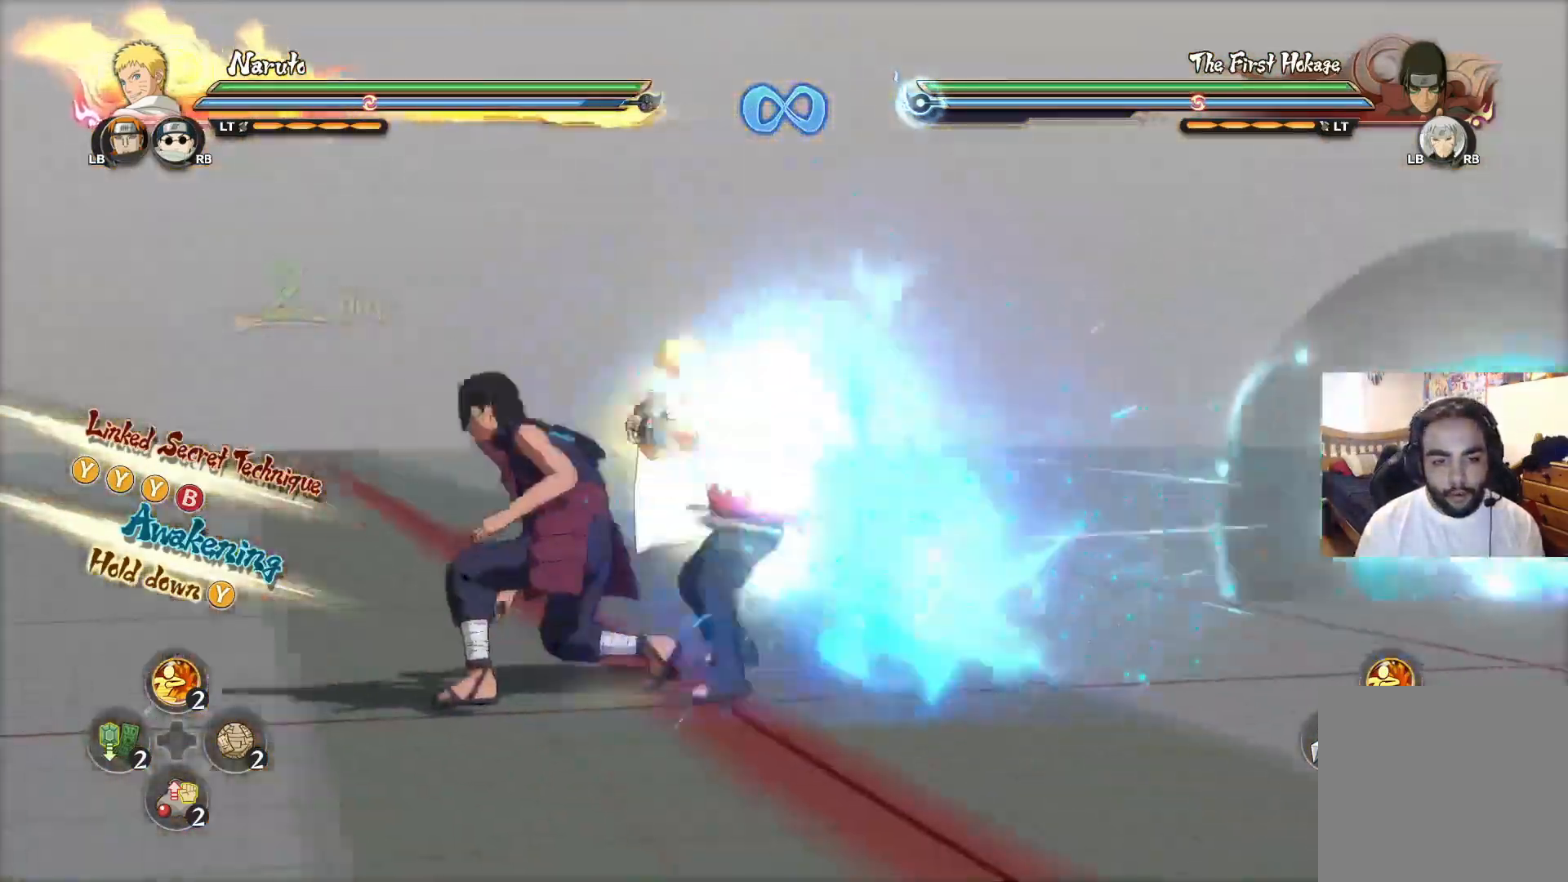
{"buttons": [], "left_stick": "center", "right_stick": "center", "events": [[33, "CIRCLE", "up"], [66, "CIRCLE", "down"], [116, "CIRCLE", "up"], [133, "R2", "up"]]}
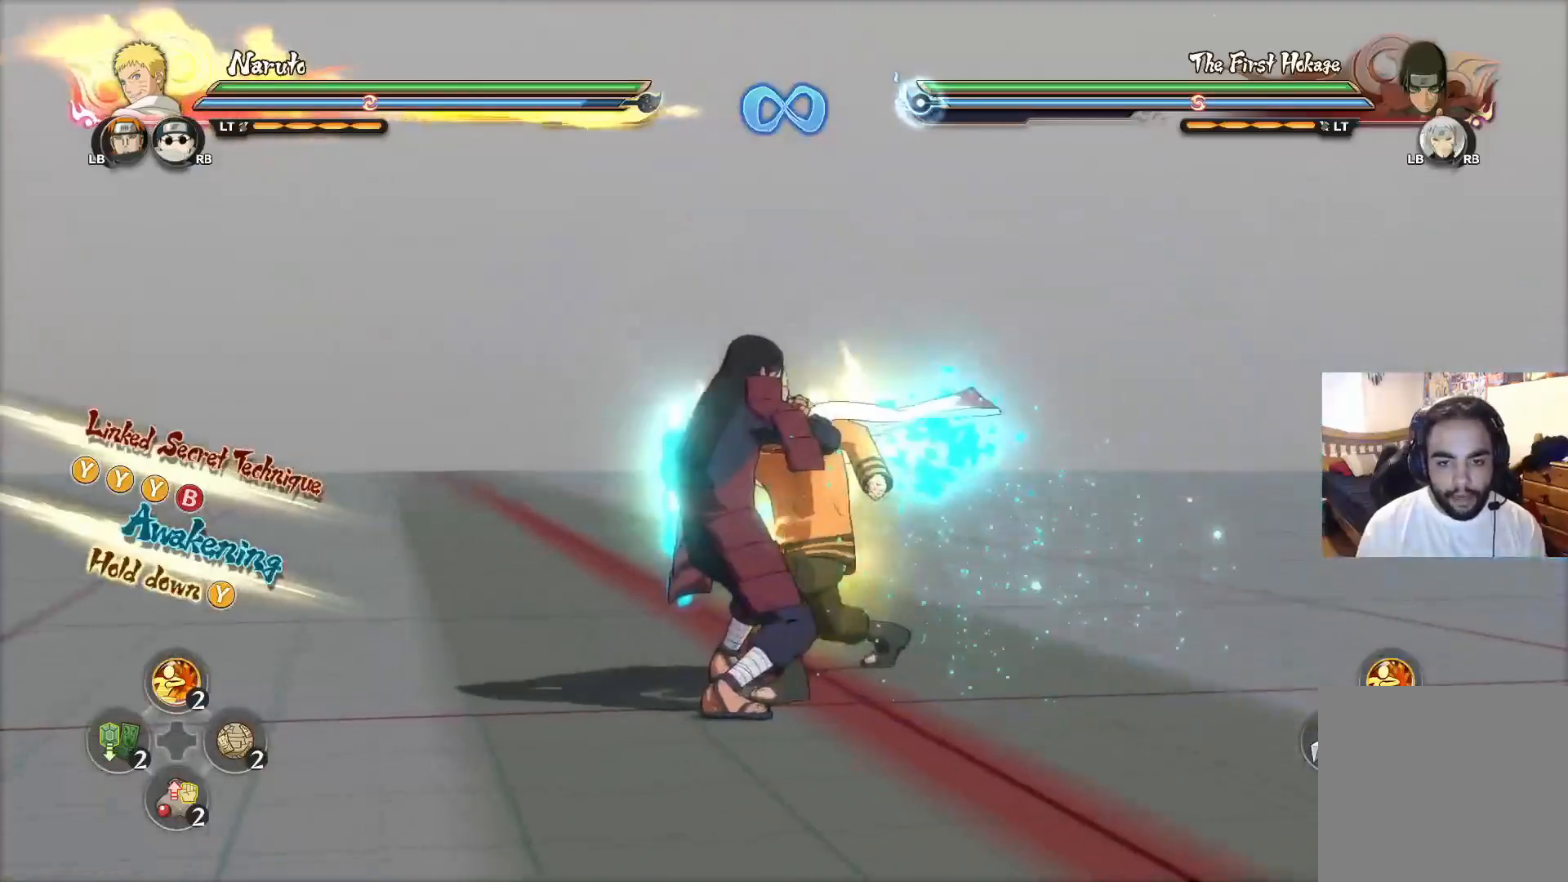
{"buttons": [], "left_stick": "center", "right_stick": "center", "events": []}
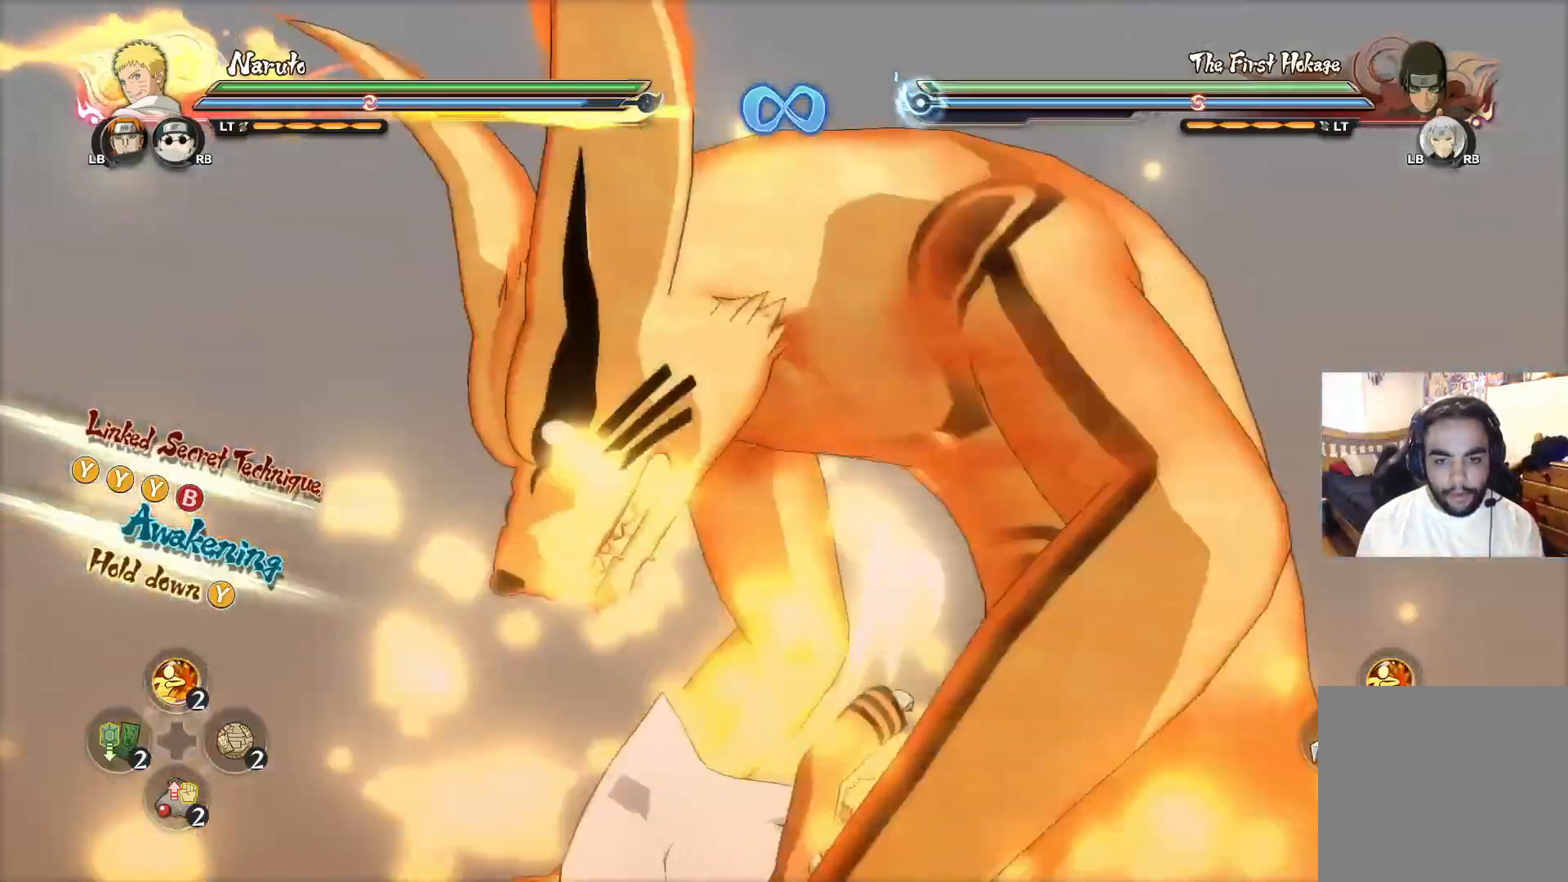
{"buttons": [], "left_stick": "center", "right_stick": "center", "events": []}
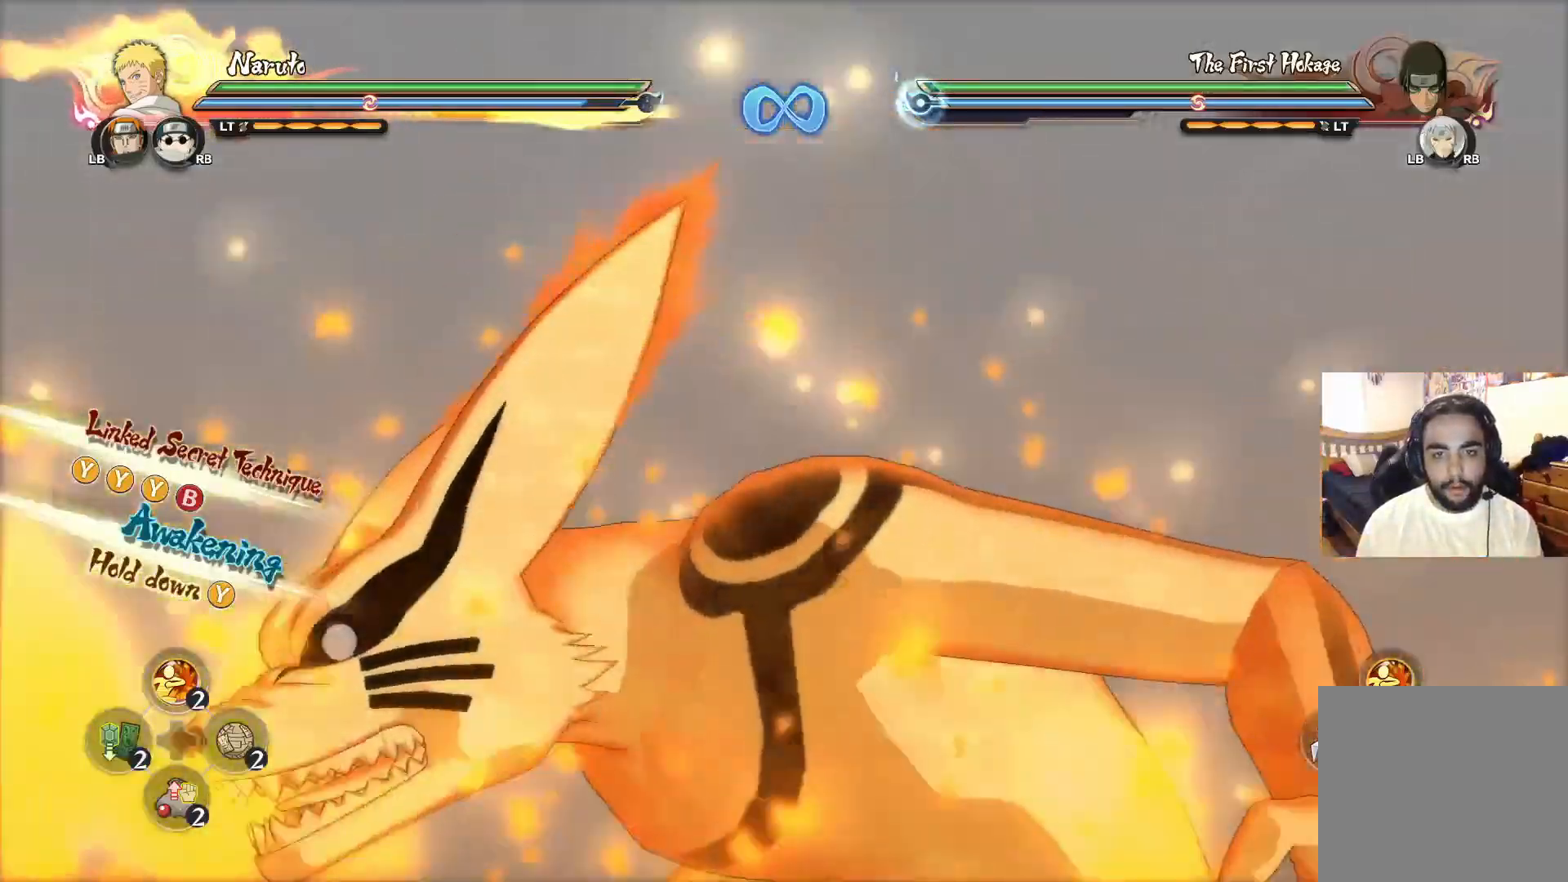
{"buttons": [], "left_stick": "center", "right_stick": "center", "events": []}
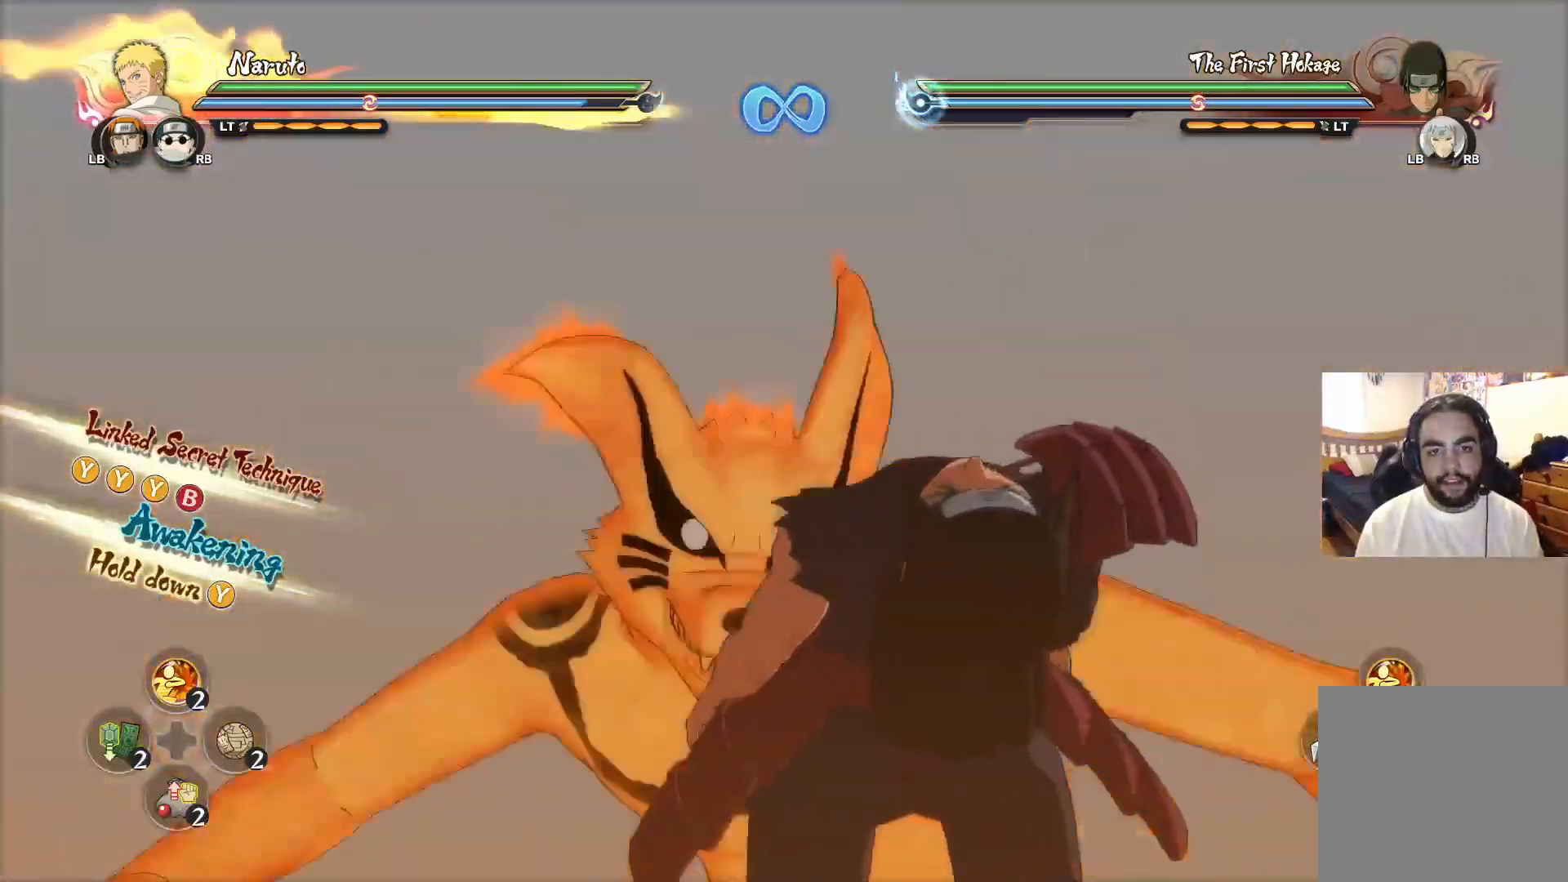
{"buttons": [], "left_stick": "center", "right_stick": "center", "events": []}
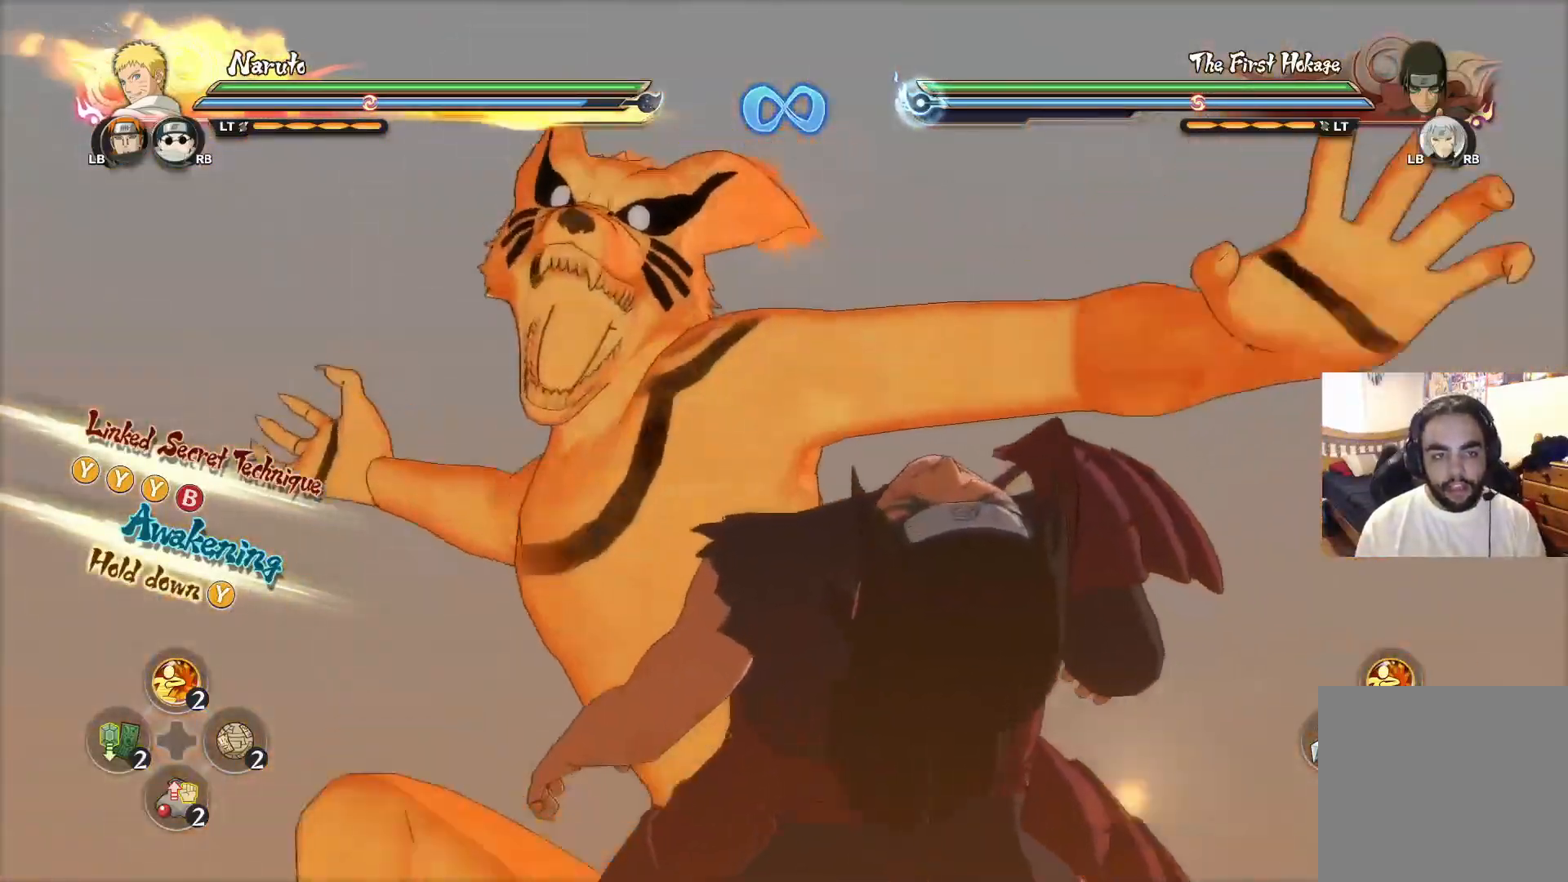
{"buttons": [], "left_stick": "center", "right_stick": "center", "events": []}